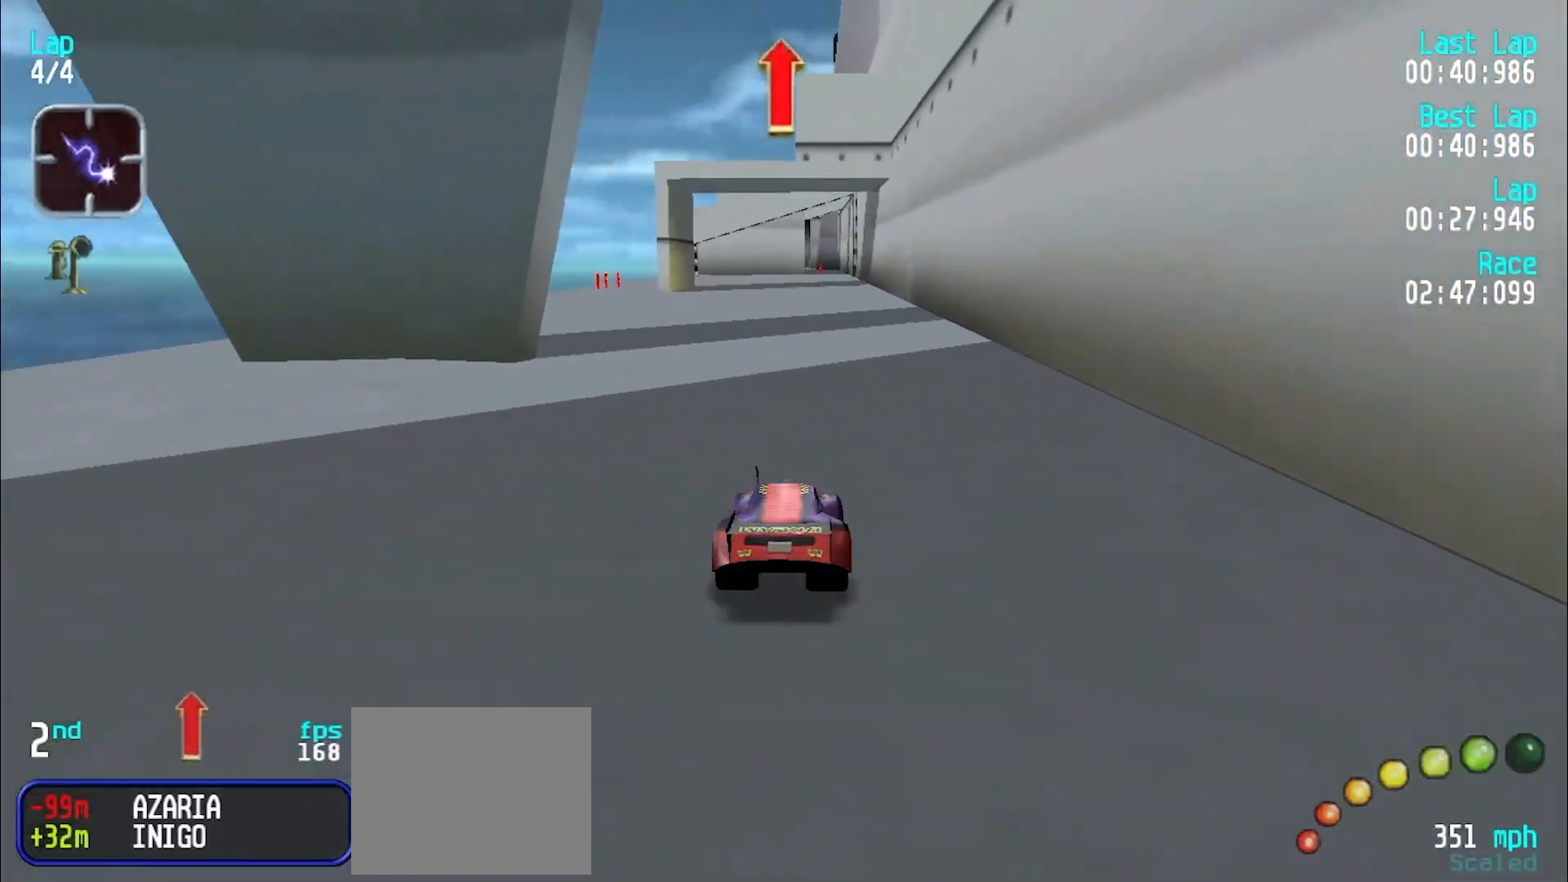
Gameplay with keyboard; each line is a JSON object with the keys held at the frame after it. "events" lists presses ("down") and releases ("up") of "d", "e", "u" and "y" between this image and that frame as [ms after this image, input, new state], when the widget could be followed in between. No other keys are recorded. Mouse input is not recorded.
{"keys": ["e"], "events": [[17, "u", "up"]]}
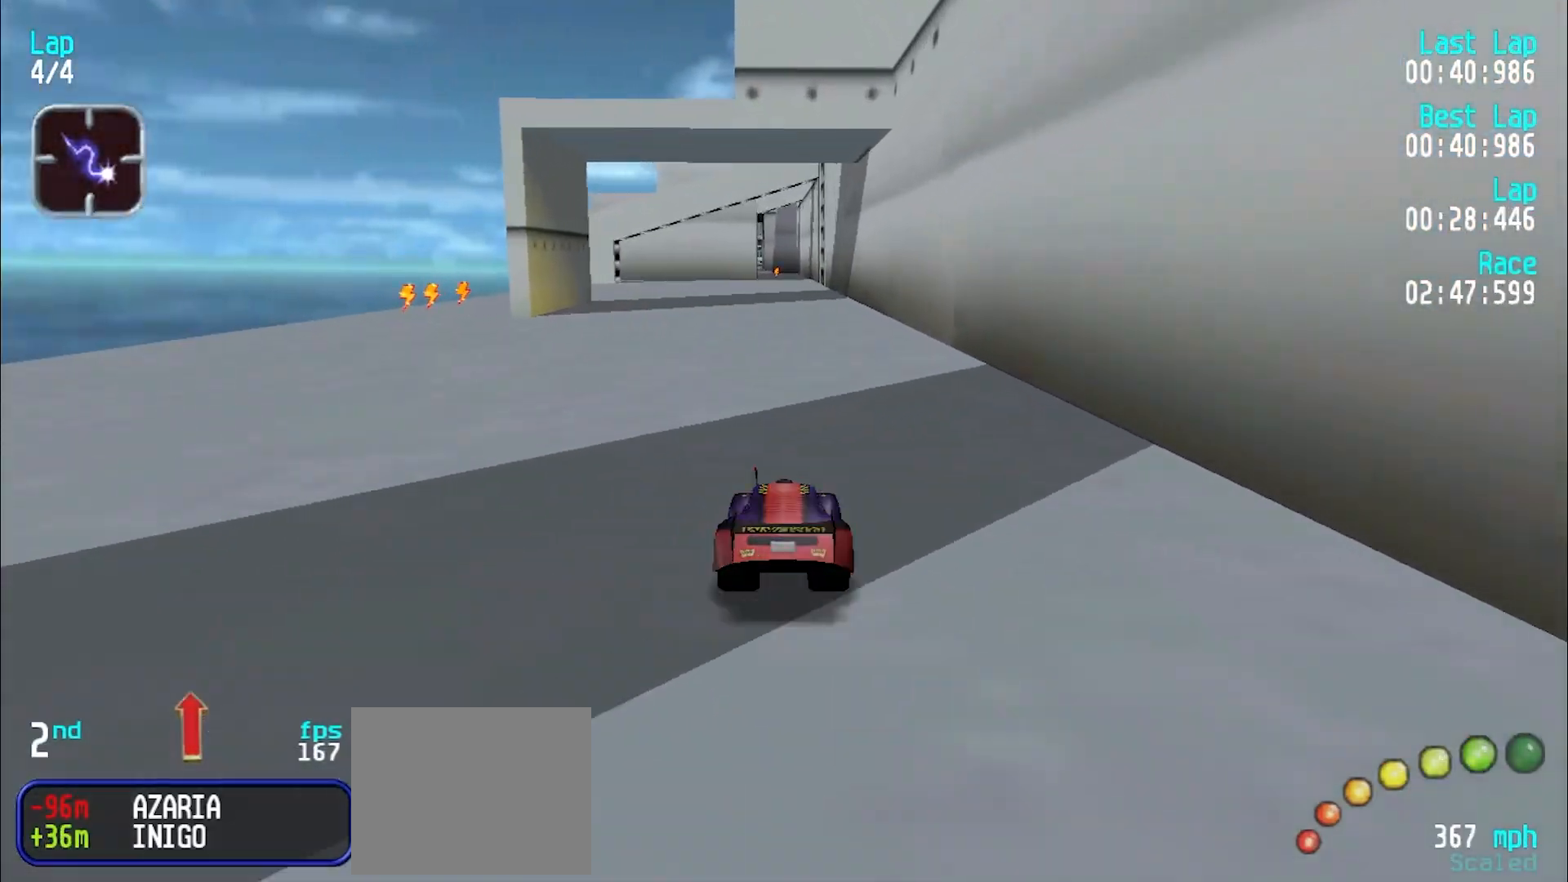
{"keys": ["e"], "events": []}
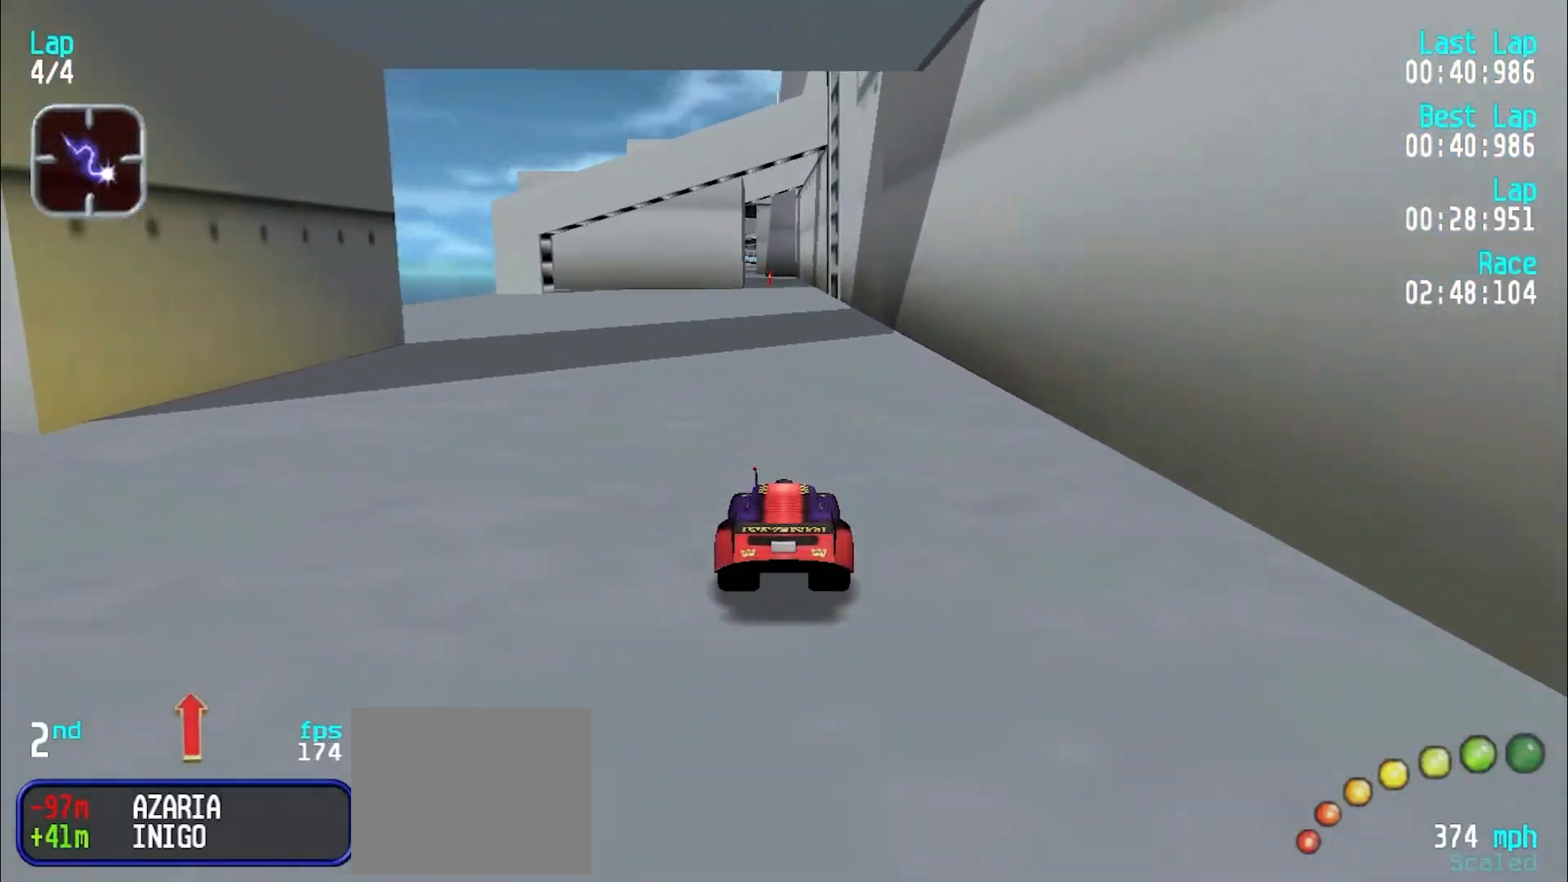
{"keys": ["e"], "events": []}
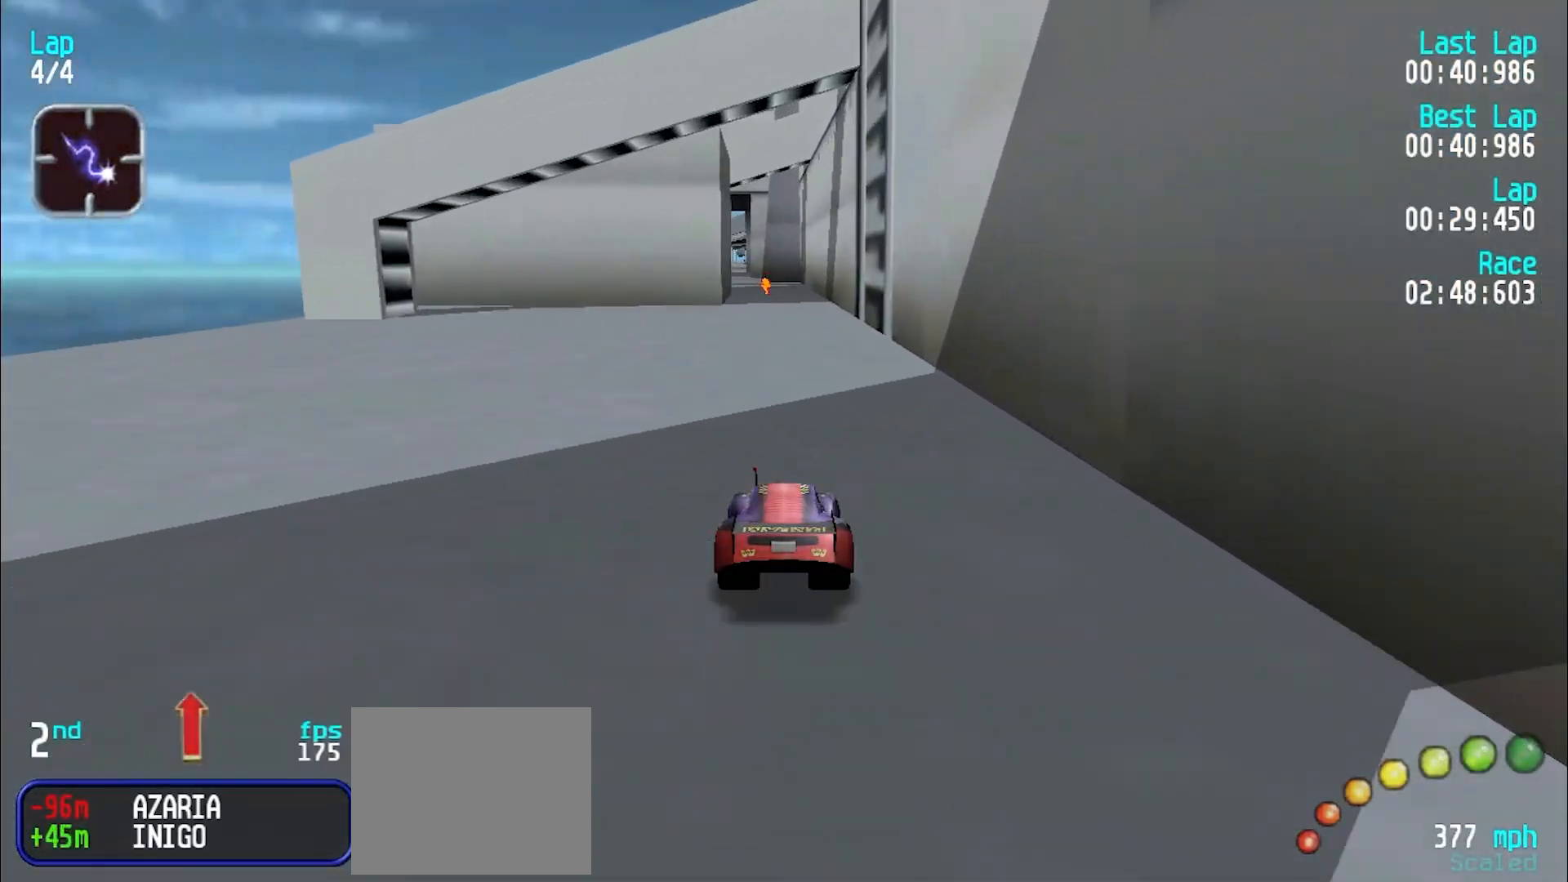
{"keys": ["e"], "events": []}
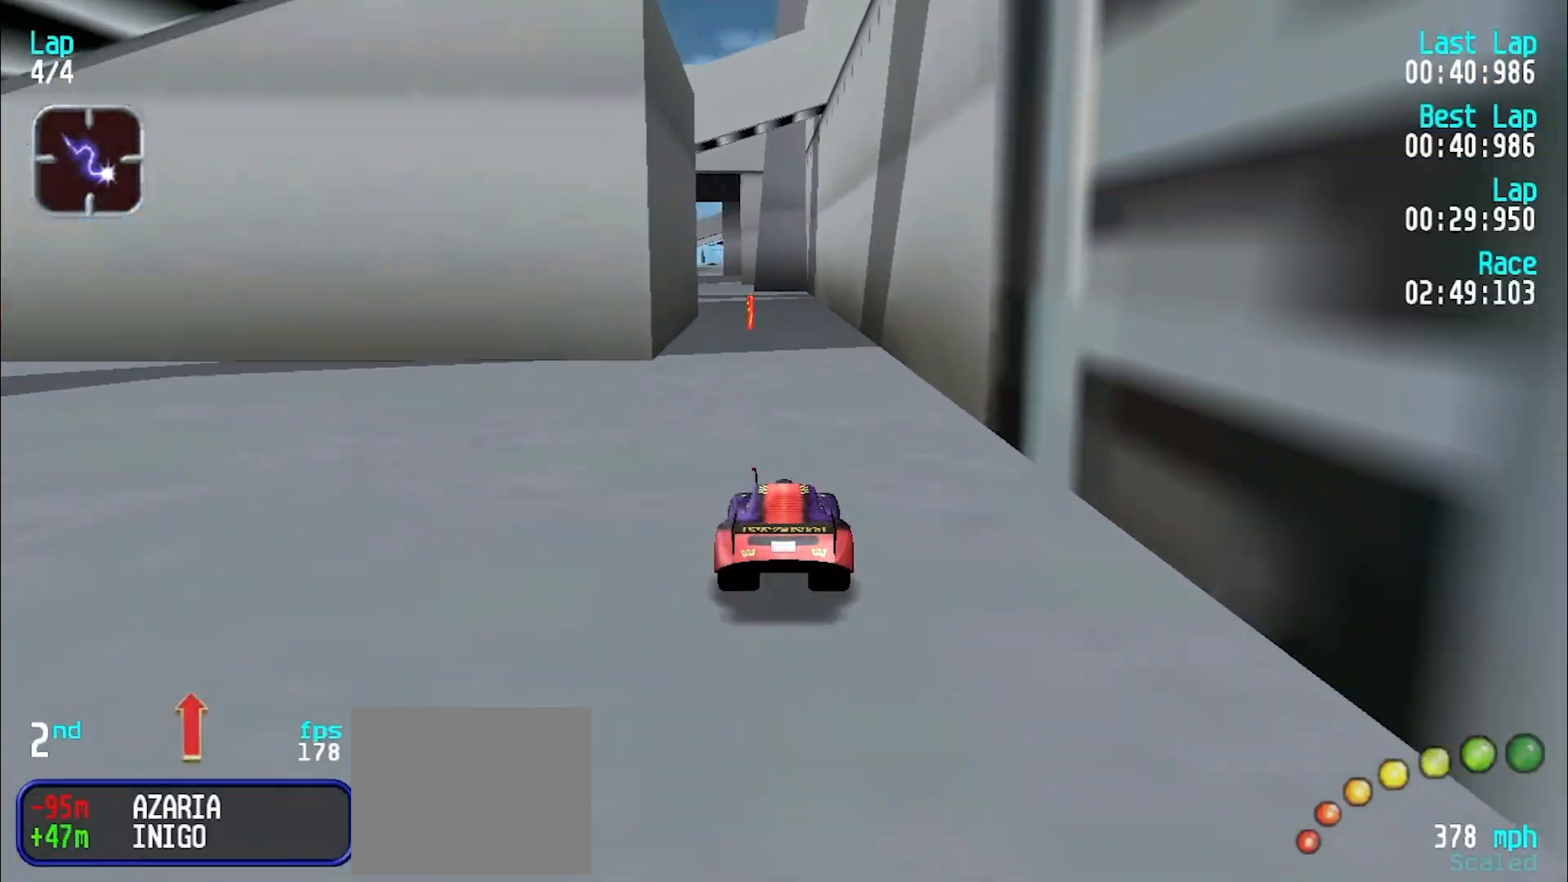
{"keys": ["e"], "events": [[200, "y", "down"], [250, "y", "up"]]}
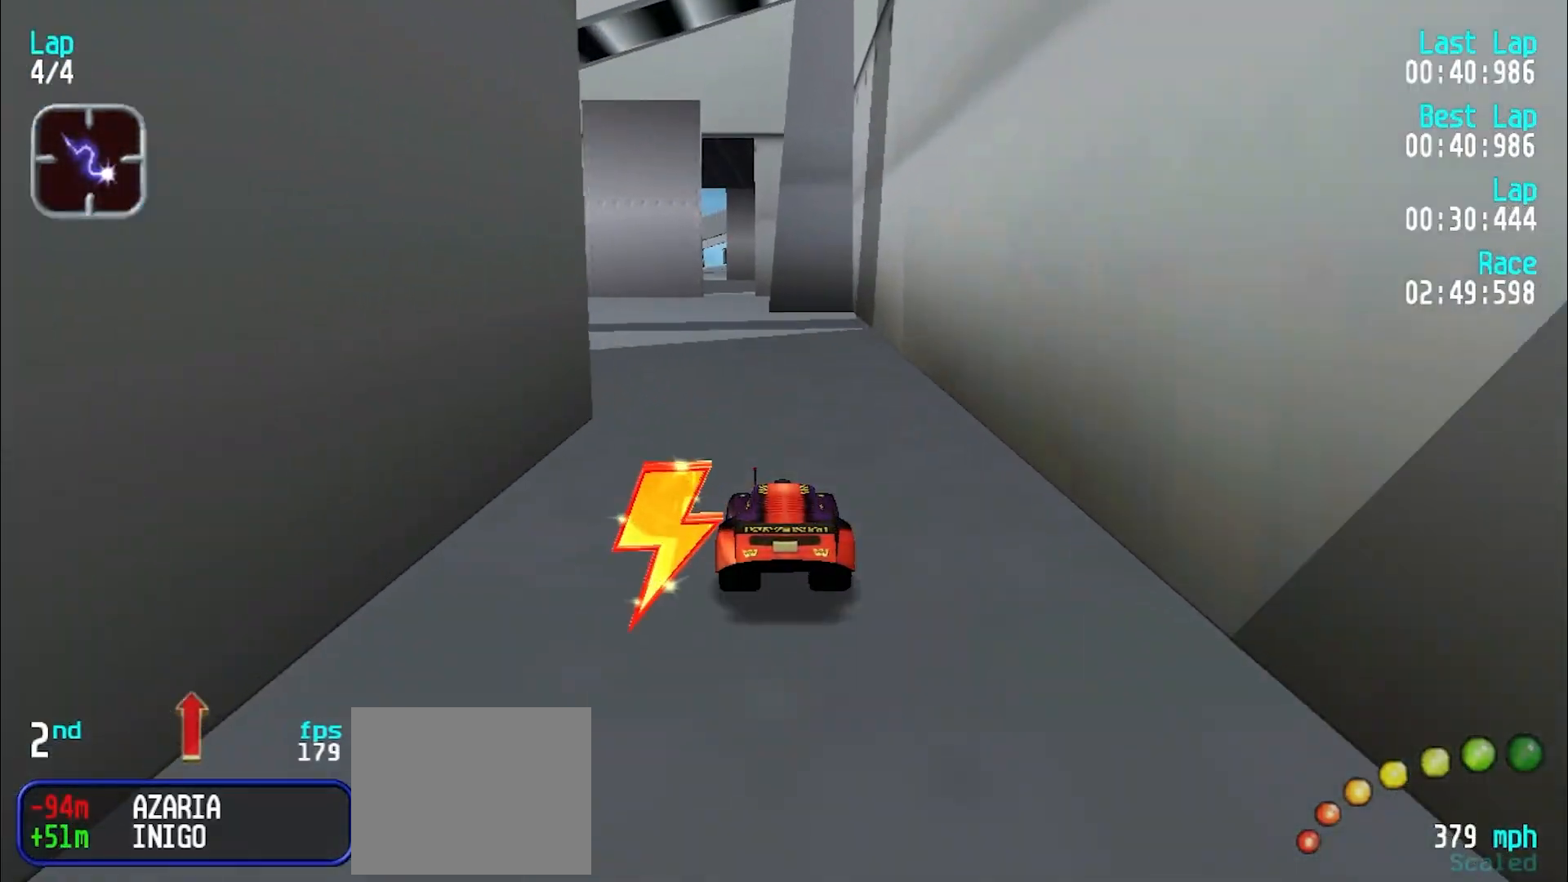
{"keys": ["e"], "events": [[33, "y", "down"], [83, "y", "up"]]}
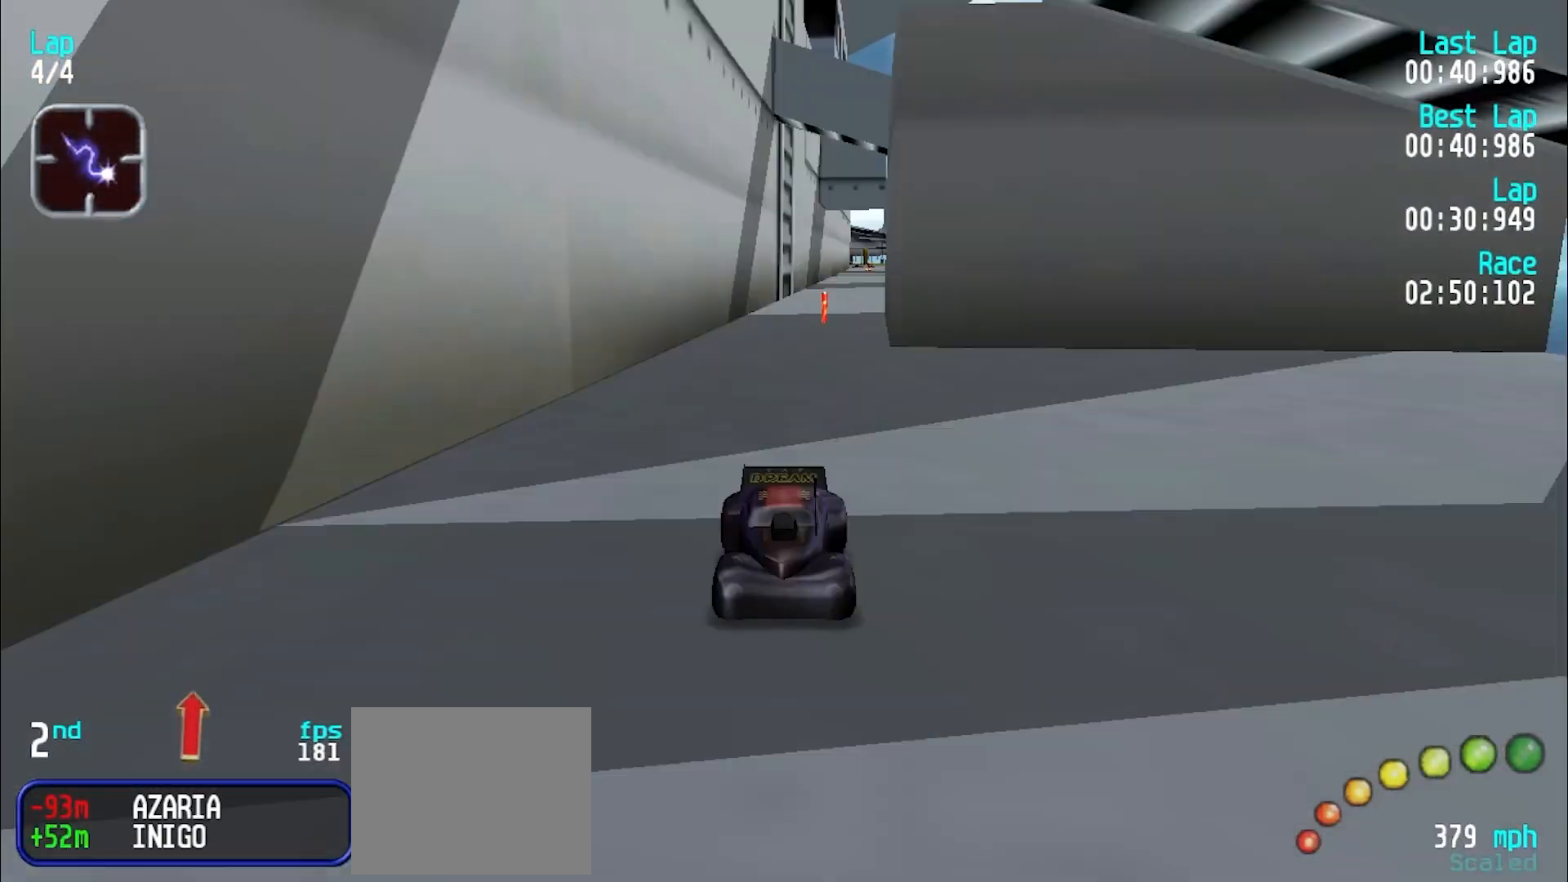
{"keys": ["e"], "events": []}
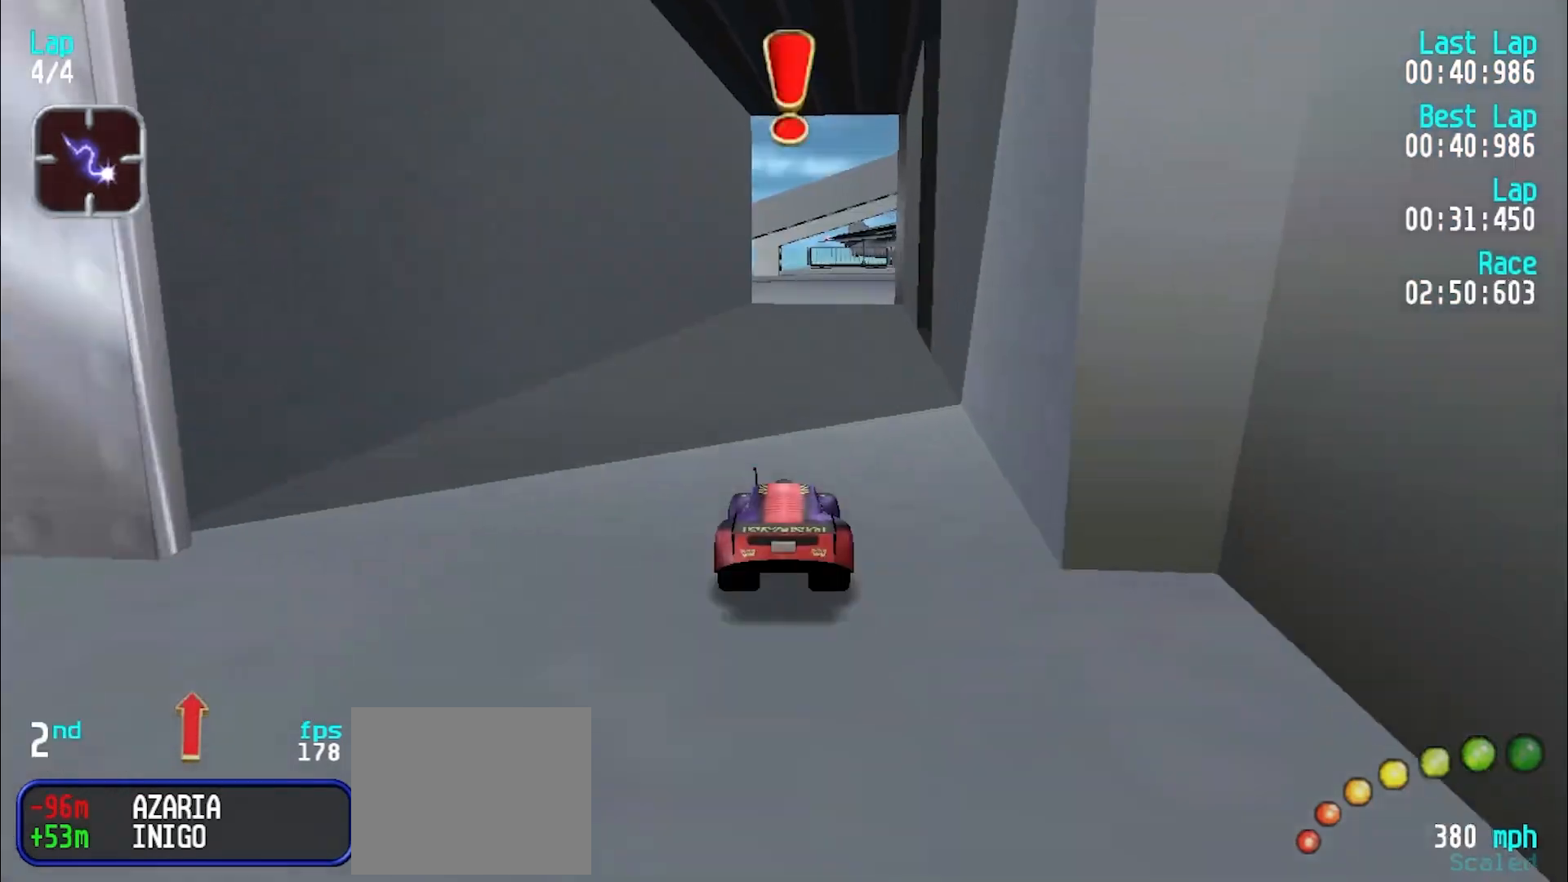
{"keys": ["e"], "events": []}
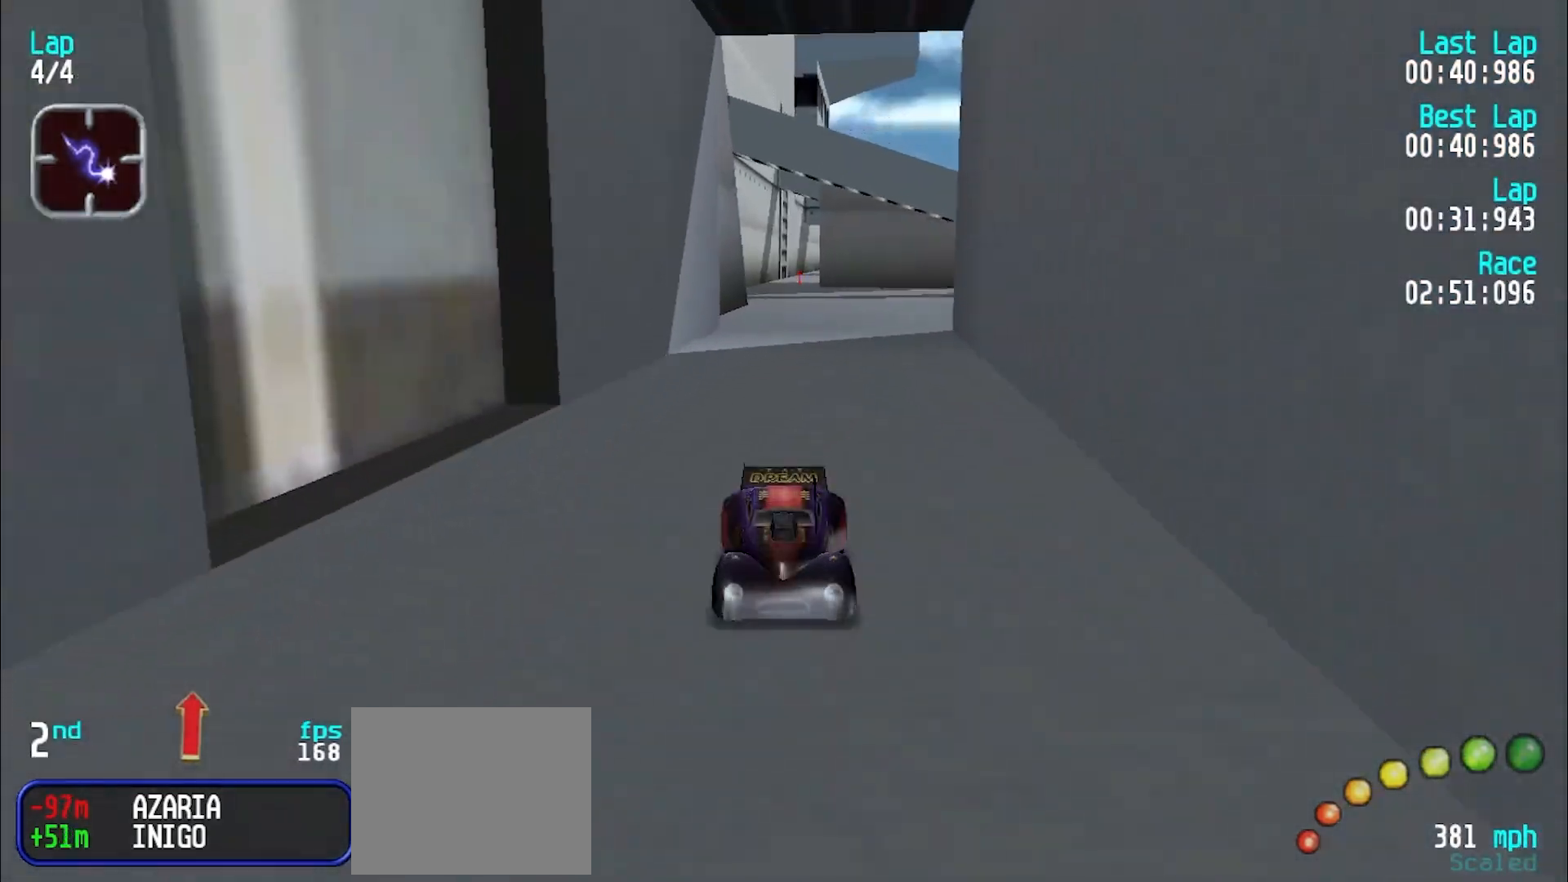
{"keys": ["e"], "events": [[417, "u", "down"], [467, "u", "up"]]}
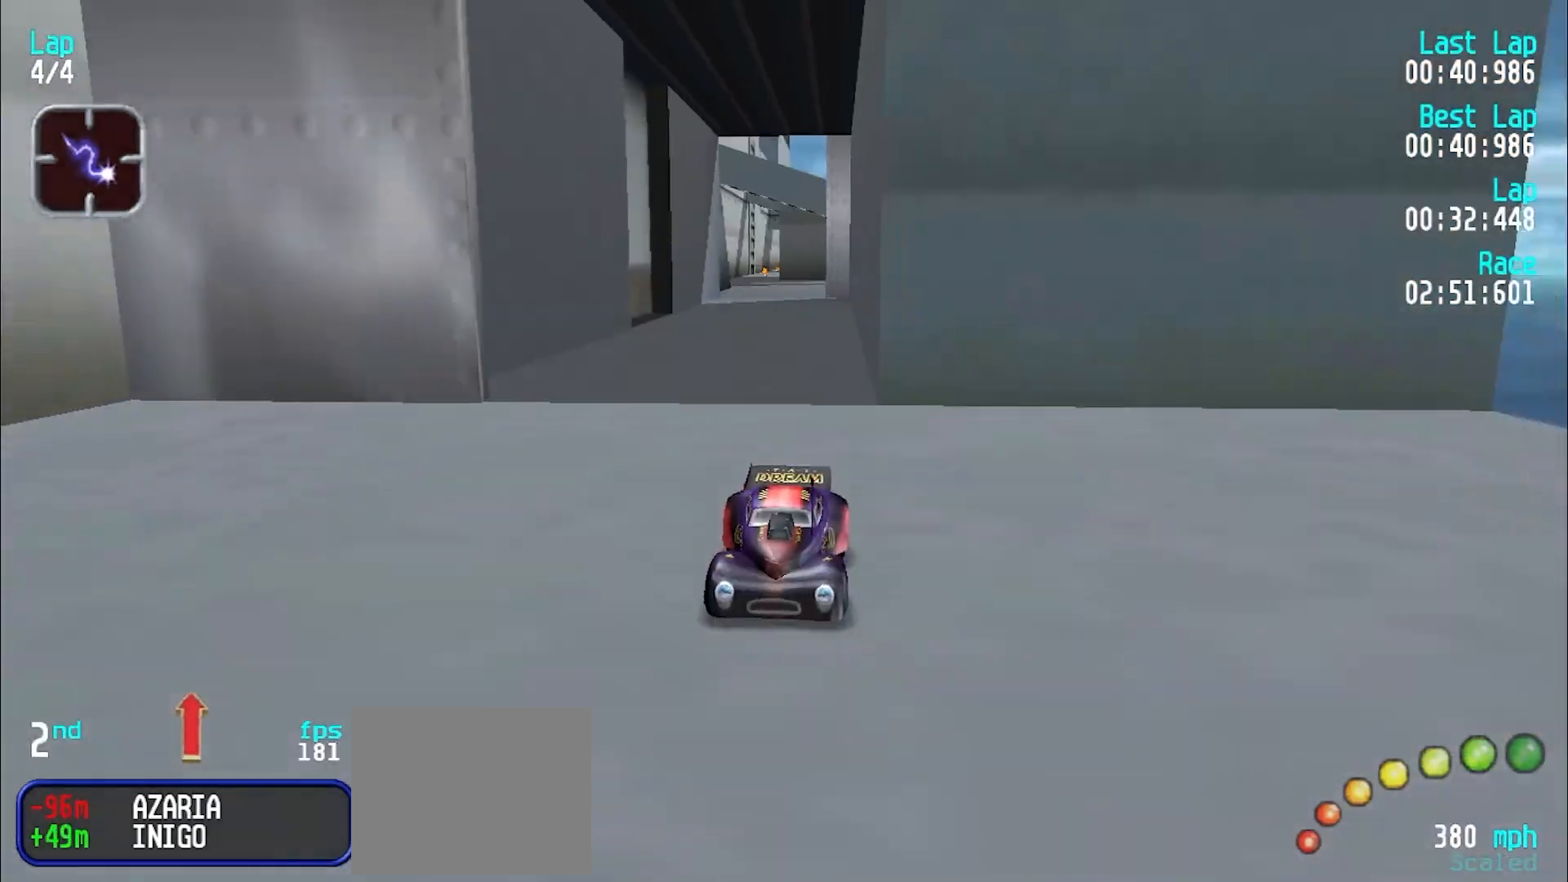
{"keys": ["e"], "events": []}
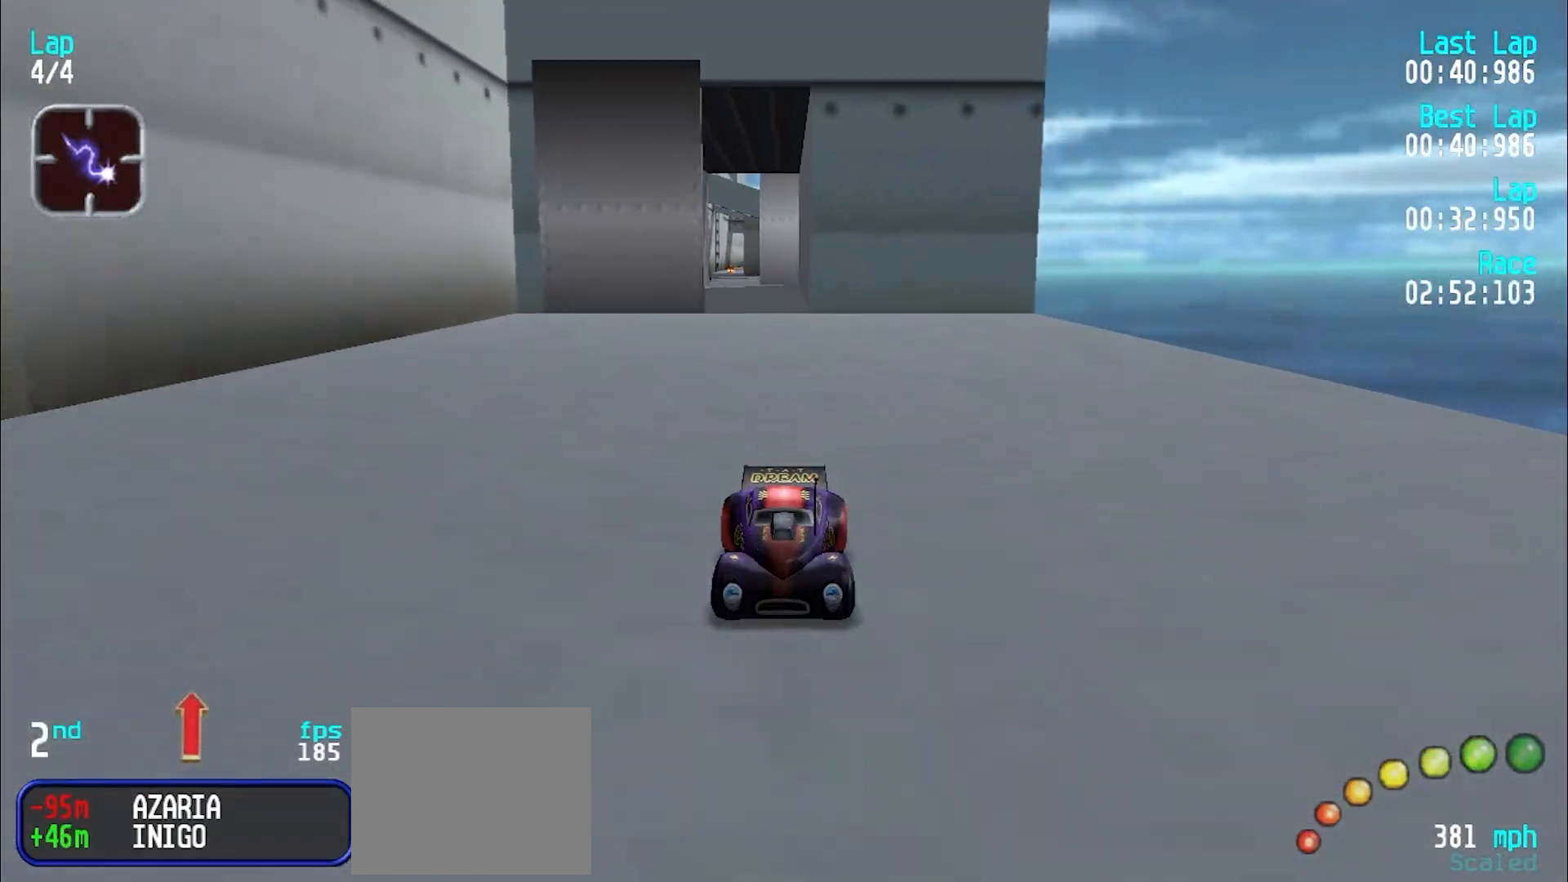
{"keys": ["e"], "events": []}
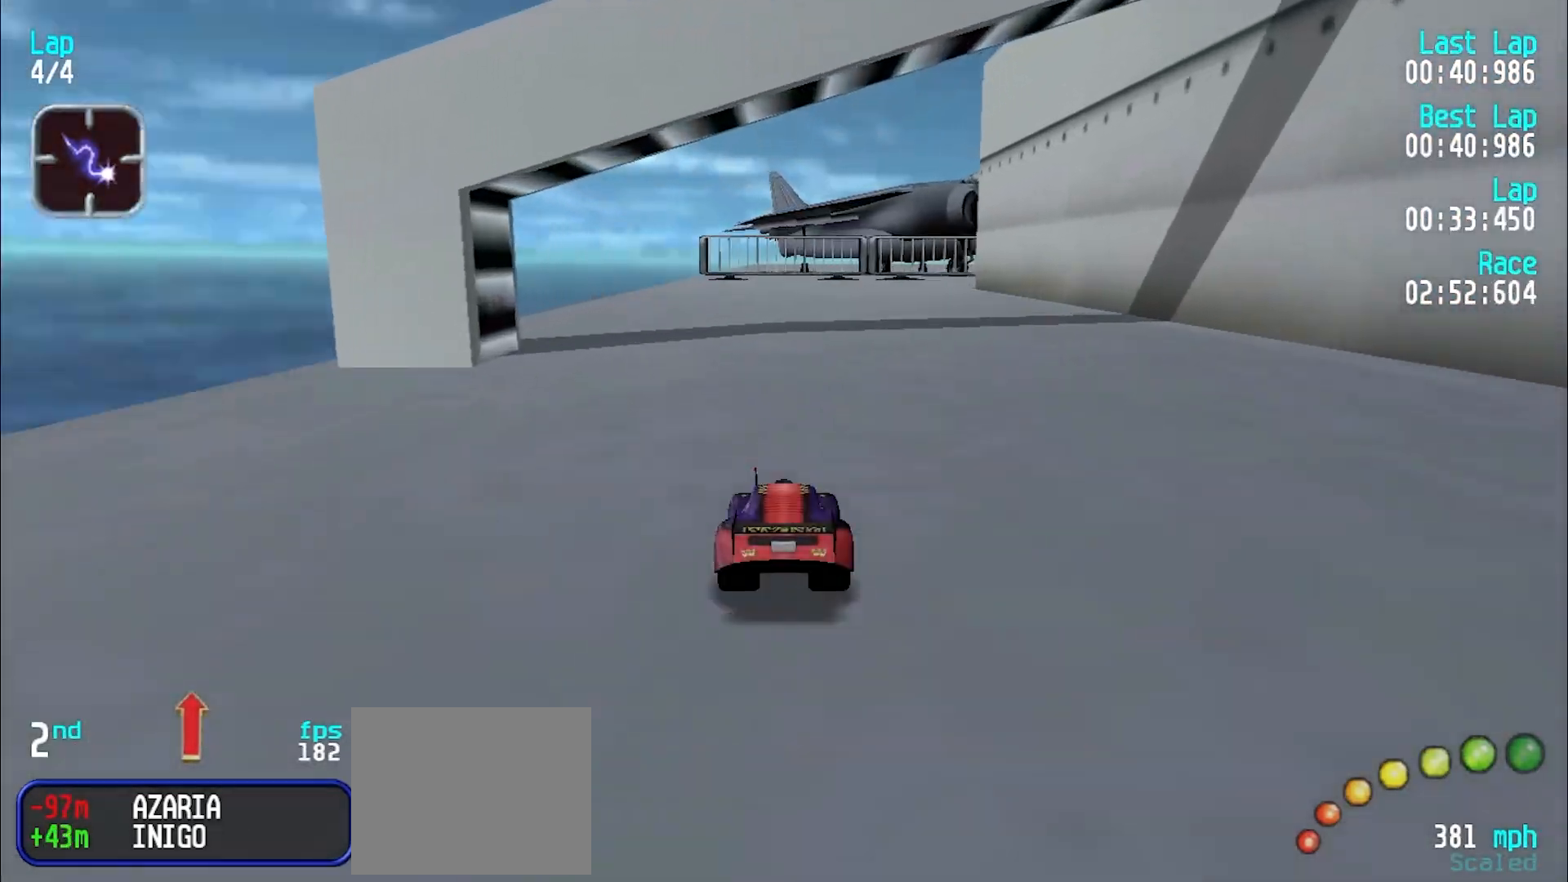
{"keys": ["e"], "events": []}
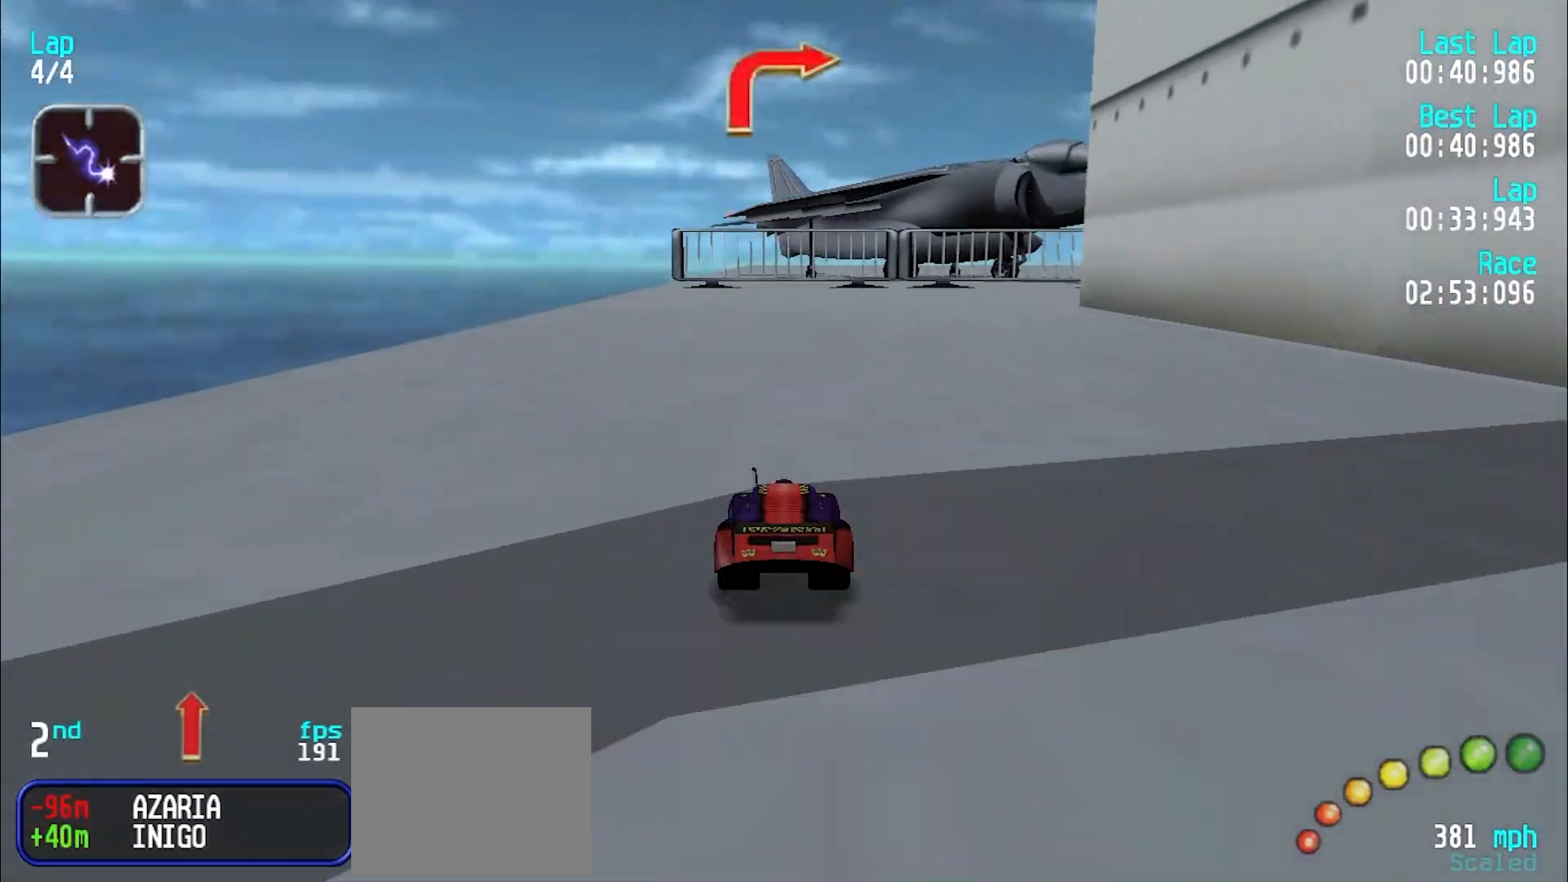
{"keys": ["u"], "events": [[67, "u", "down"], [117, "u", "up"], [200, "u", "down"], [433, "e", "up"]]}
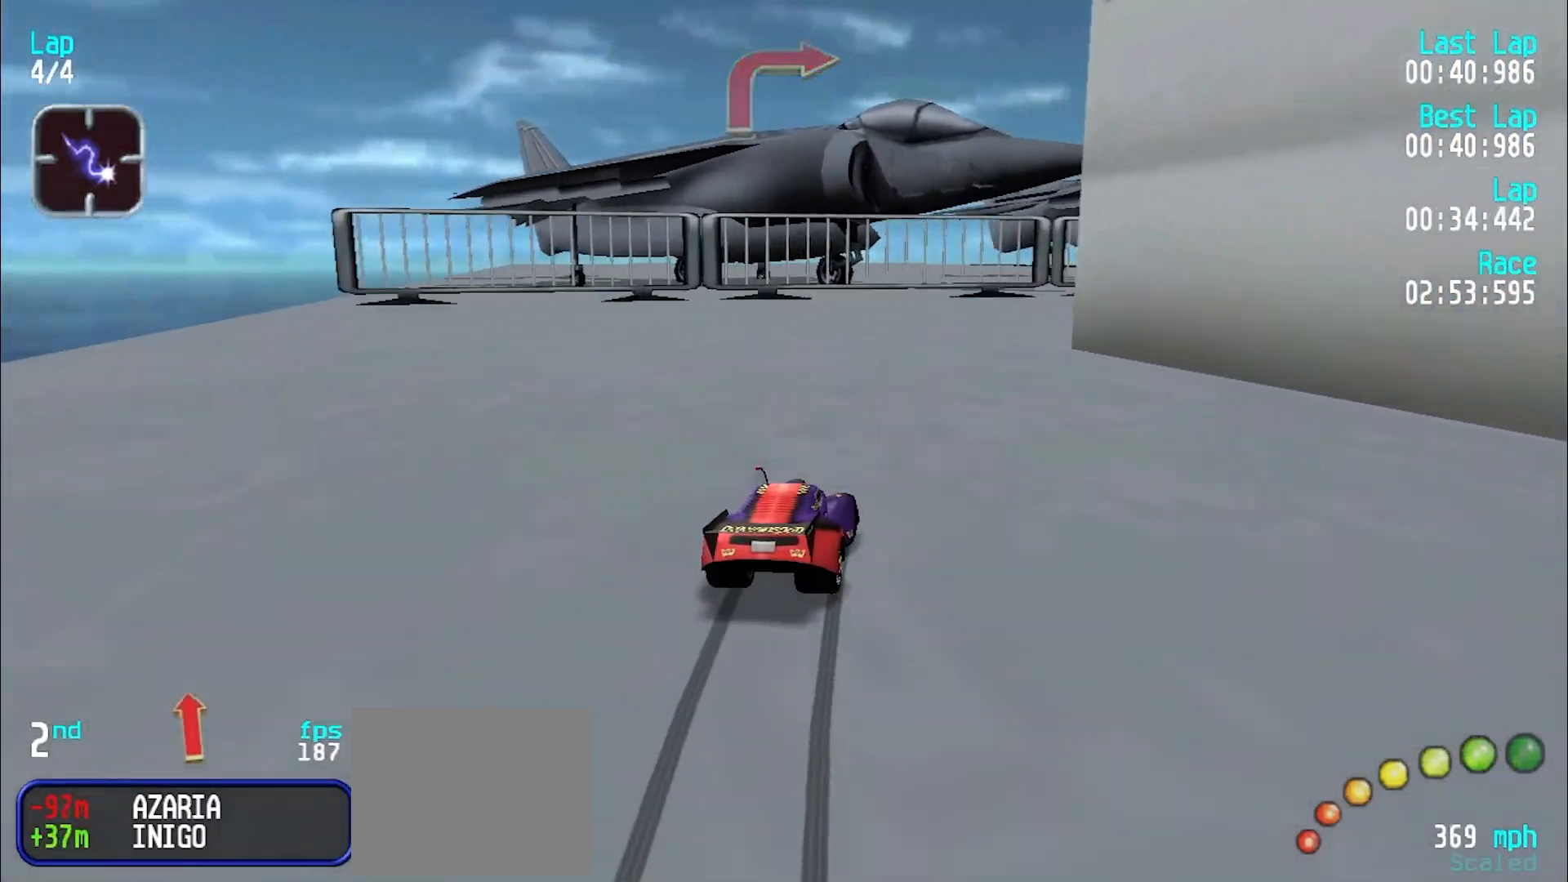
{"keys": ["e", "u"], "events": [[217, "e", "down"], [217, "u", "up"], [267, "e", "up"], [267, "u", "down"], [400, "e", "down"], [450, "u", "up"], [500, "u", "down"]]}
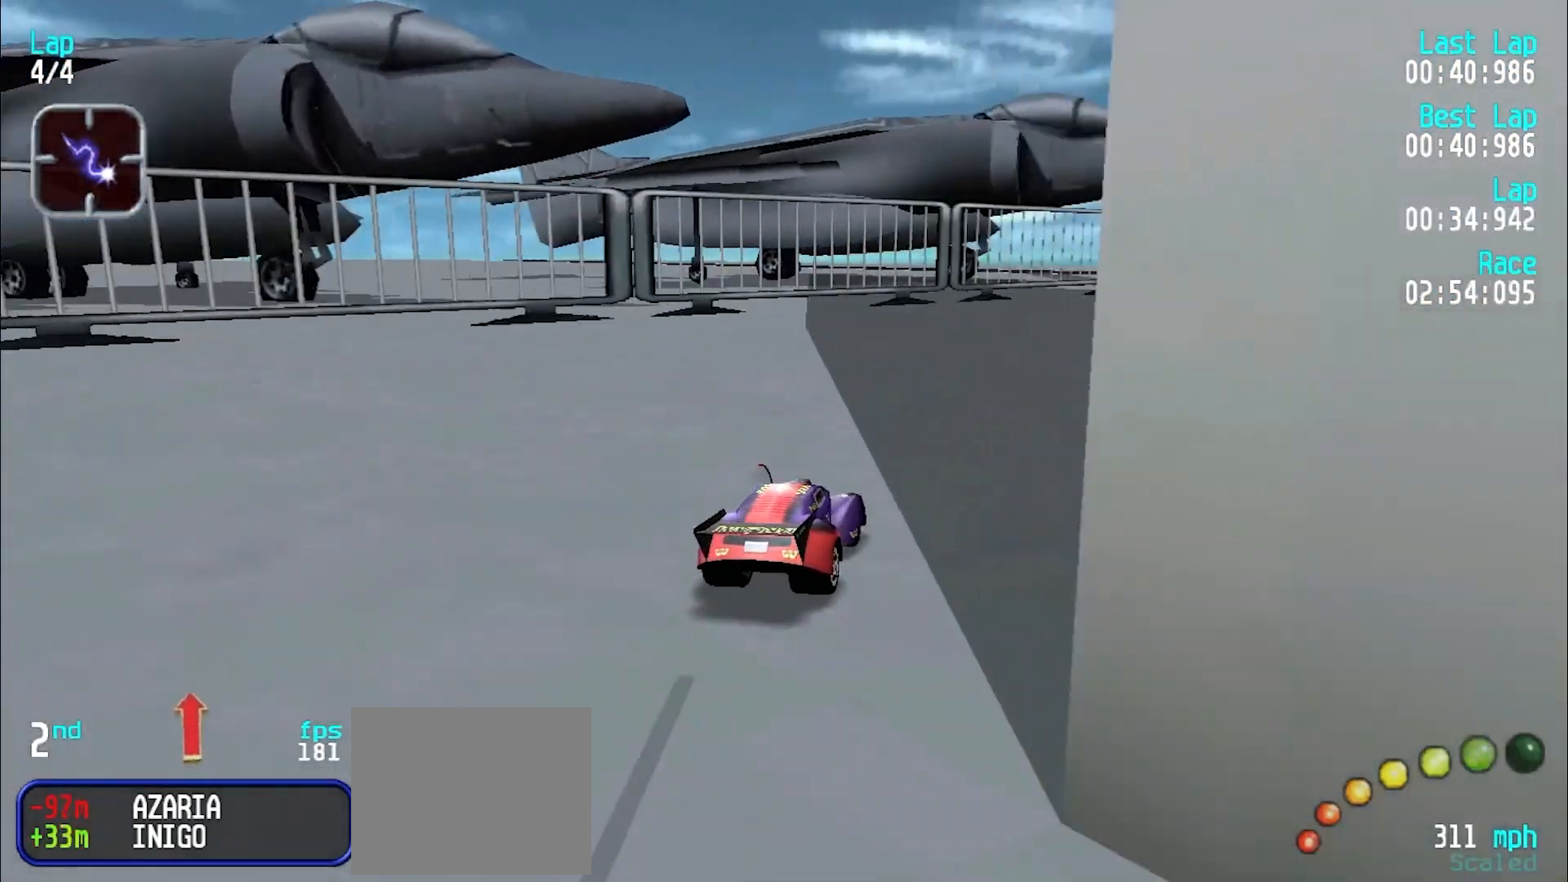
{"keys": ["e", "u"], "events": [[283, "u", "up"], [317, "u", "down"], [467, "u", "up"], [500, "u", "down"]]}
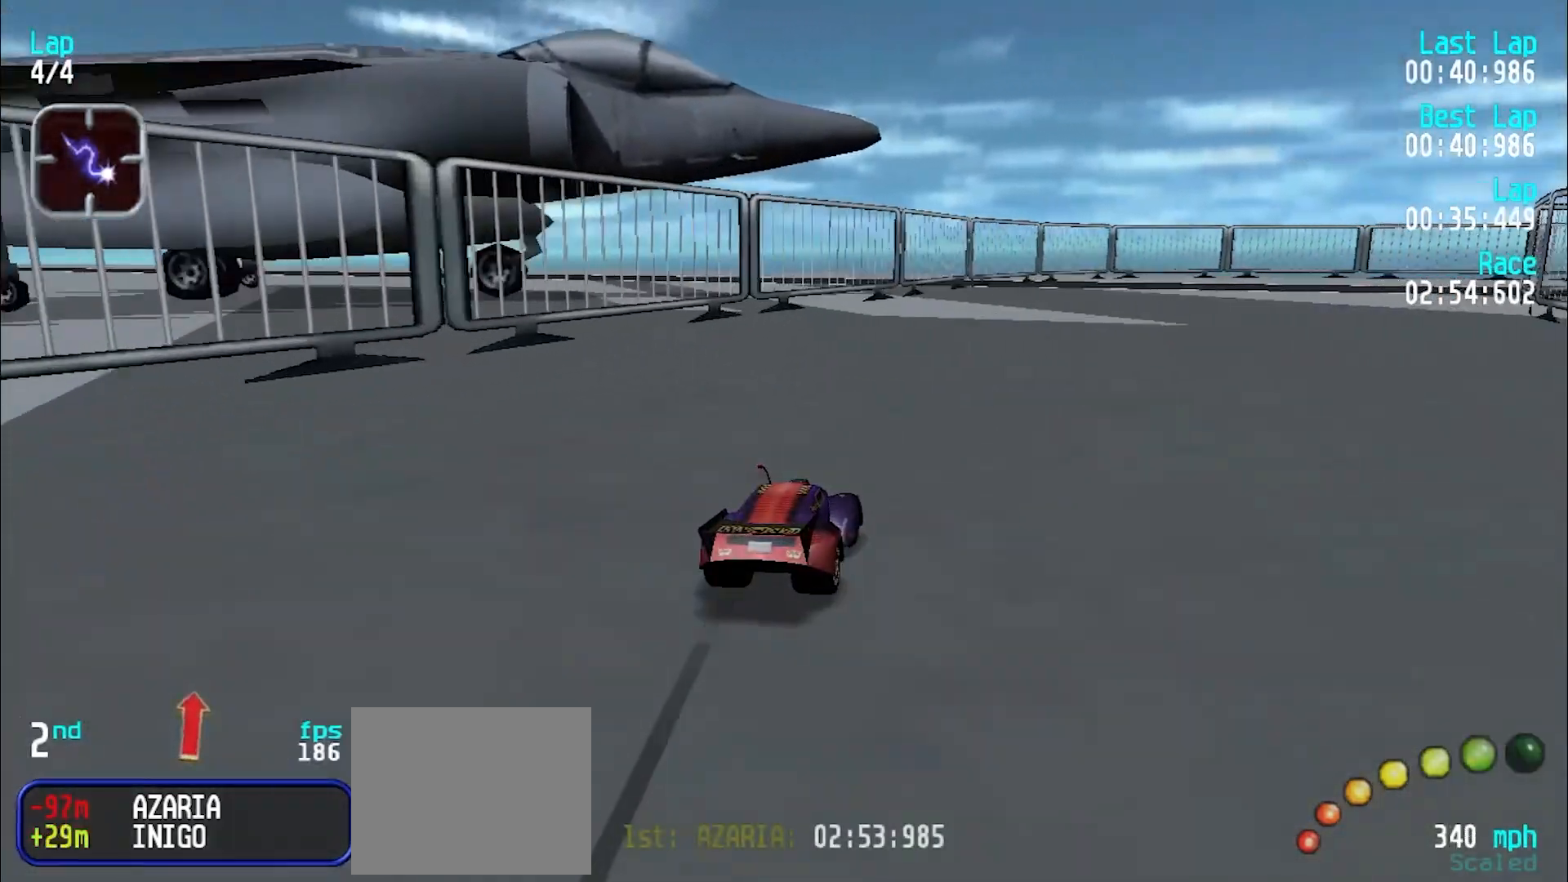
{"keys": ["e", "u"], "events": [[150, "u", "up"], [200, "u", "down"], [283, "u", "up"], [333, "u", "down"]]}
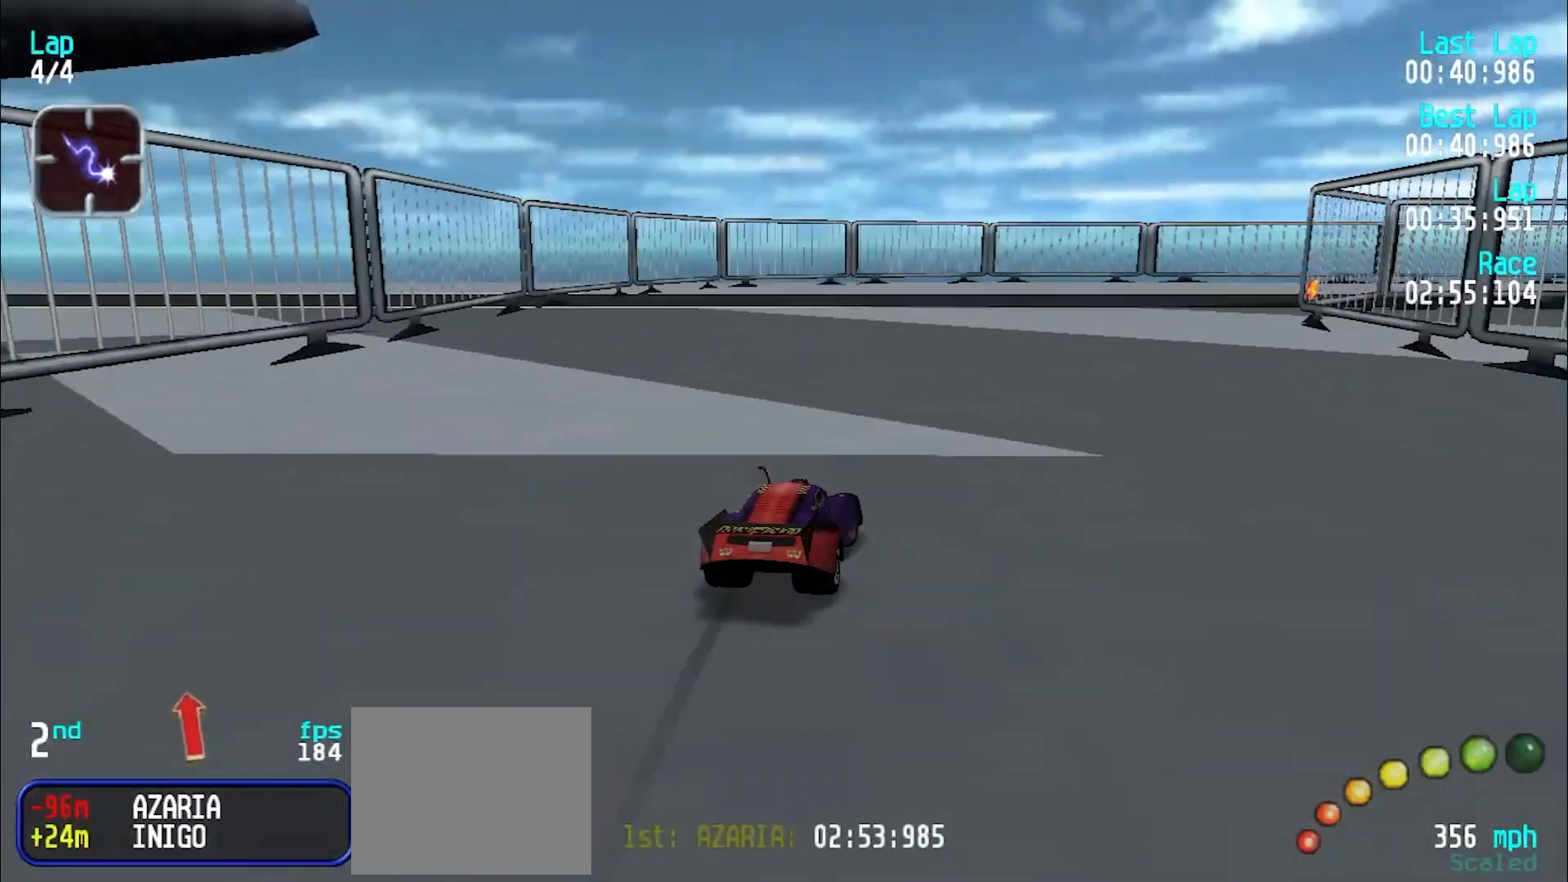
{"keys": [], "events": [[167, "e", "up"], [350, "e", "down"], [450, "e", "up"], [500, "u", "up"]]}
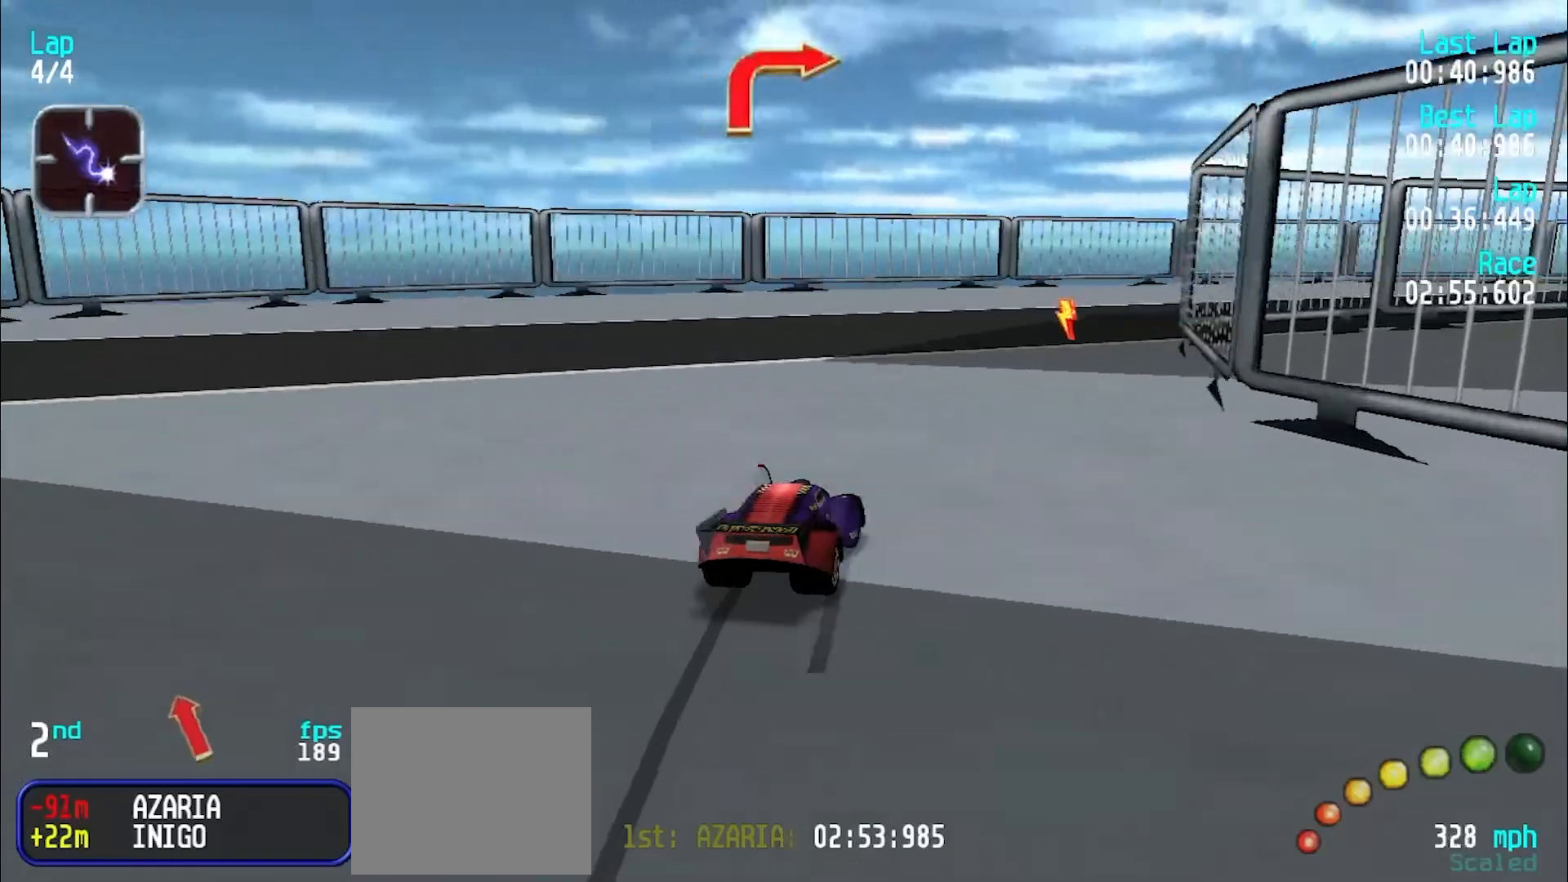
{"keys": ["e", "u"], "events": [[50, "e", "down"], [50, "u", "down"], [133, "e", "up"], [283, "e", "down"]]}
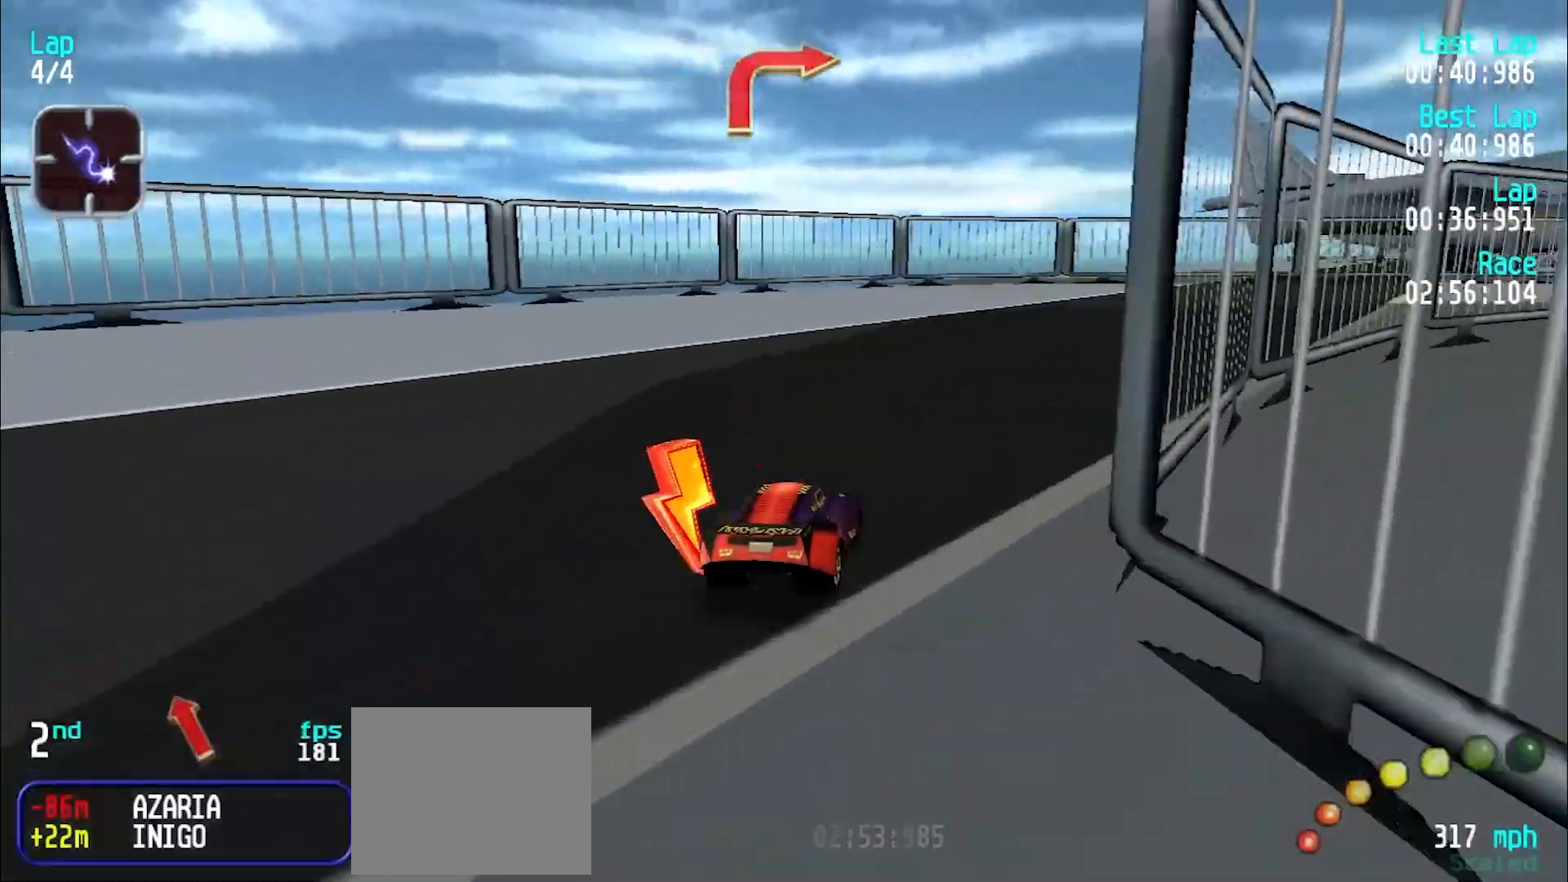
{"keys": ["e", "u"], "events": [[383, "u", "up"], [433, "u", "down"]]}
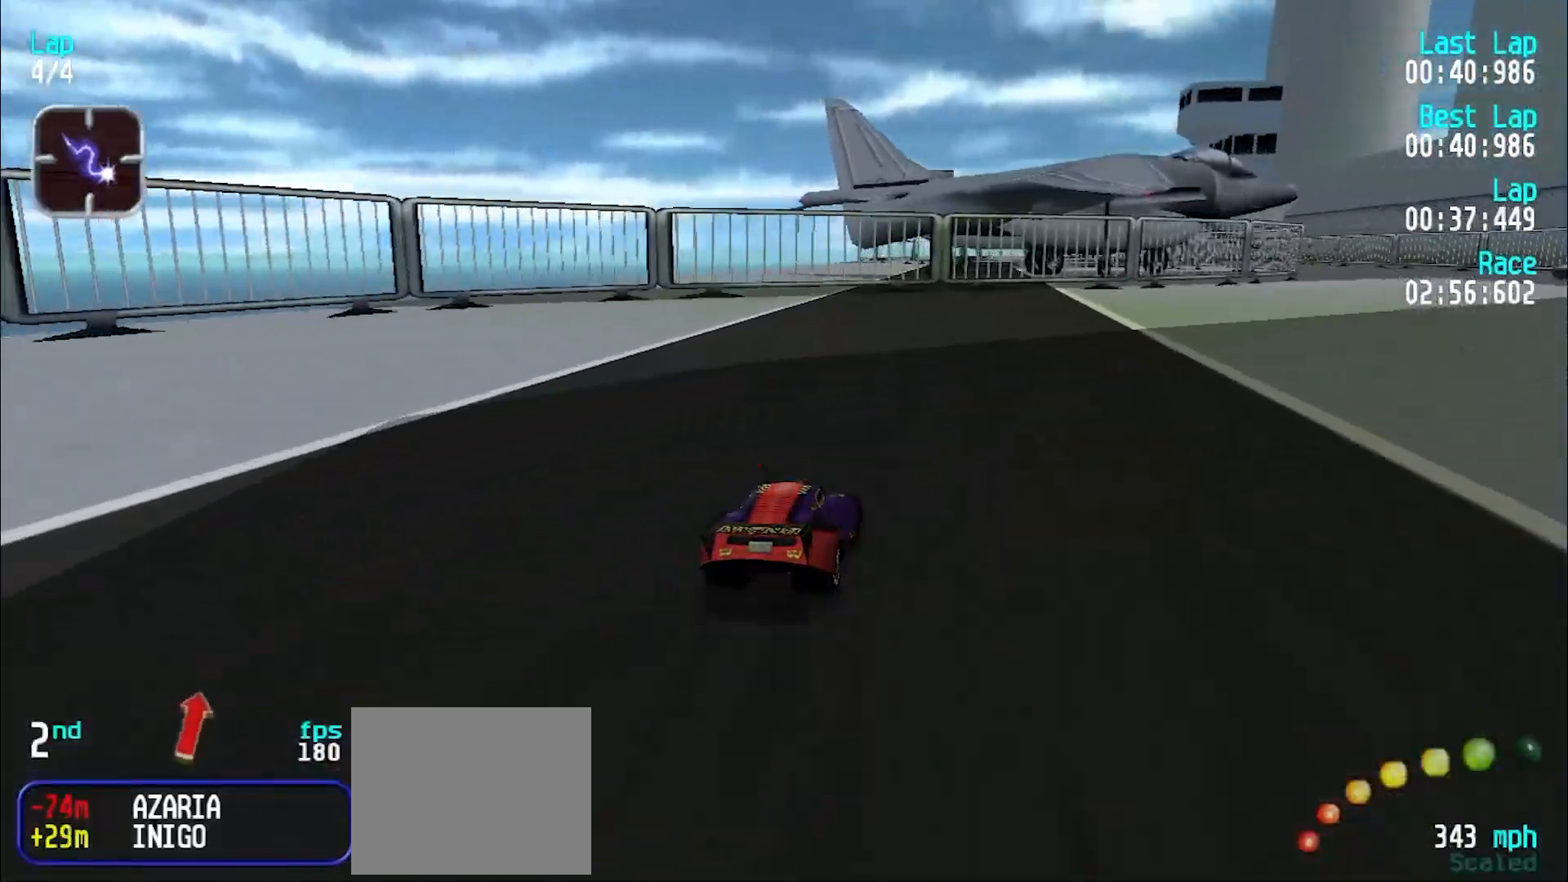
{"keys": ["e"], "events": [[17, "u", "up"], [67, "u", "down"], [217, "u", "up"], [267, "u", "down"], [350, "u", "up"], [400, "u", "down"], [483, "u", "up"]]}
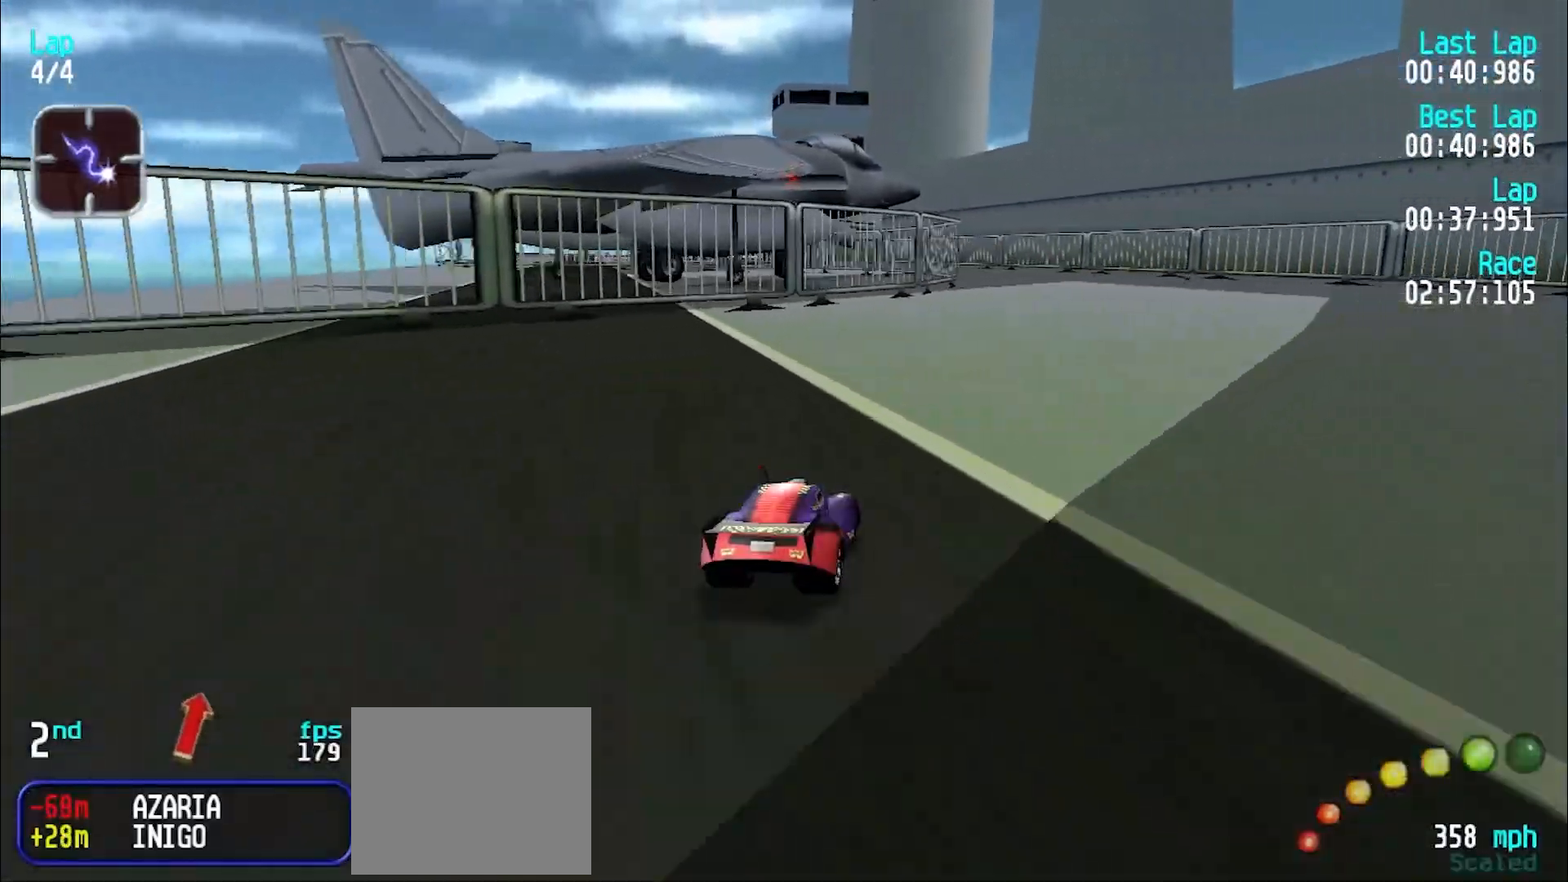
{"keys": ["e"], "events": [[83, "u", "down"], [133, "u", "up"]]}
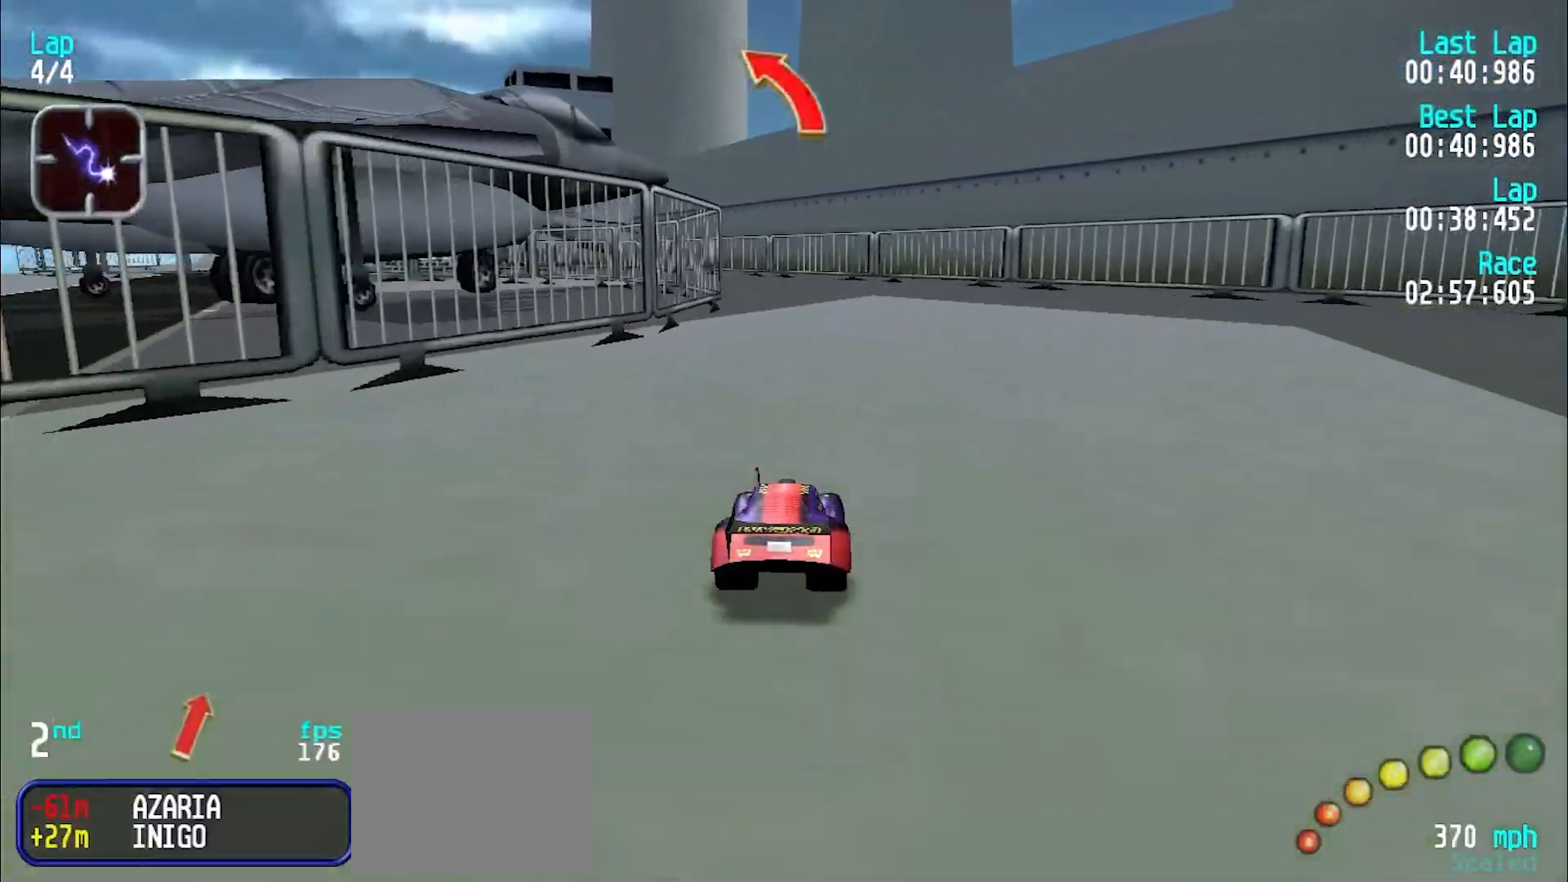
{"keys": ["e"], "events": [[100, "y", "down"], [150, "y", "up"], [433, "y", "down"], [483, "y", "up"]]}
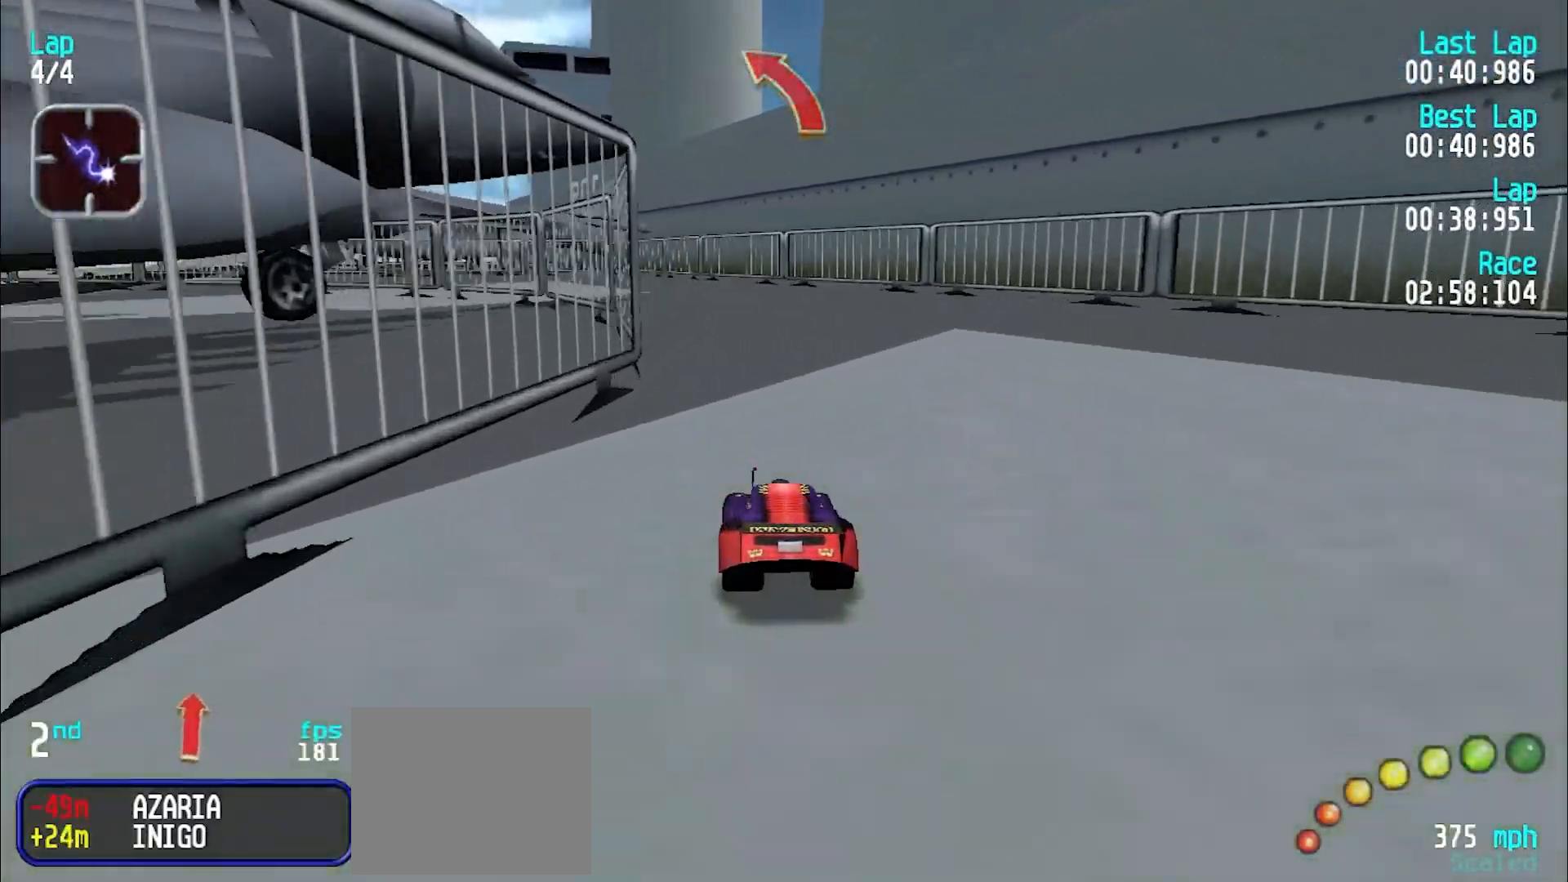
{"keys": ["e"], "events": [[117, "y", "down"], [167, "y", "up"], [250, "y", "down"], [350, "y", "up"], [450, "y", "down"], [483, "y", "up"]]}
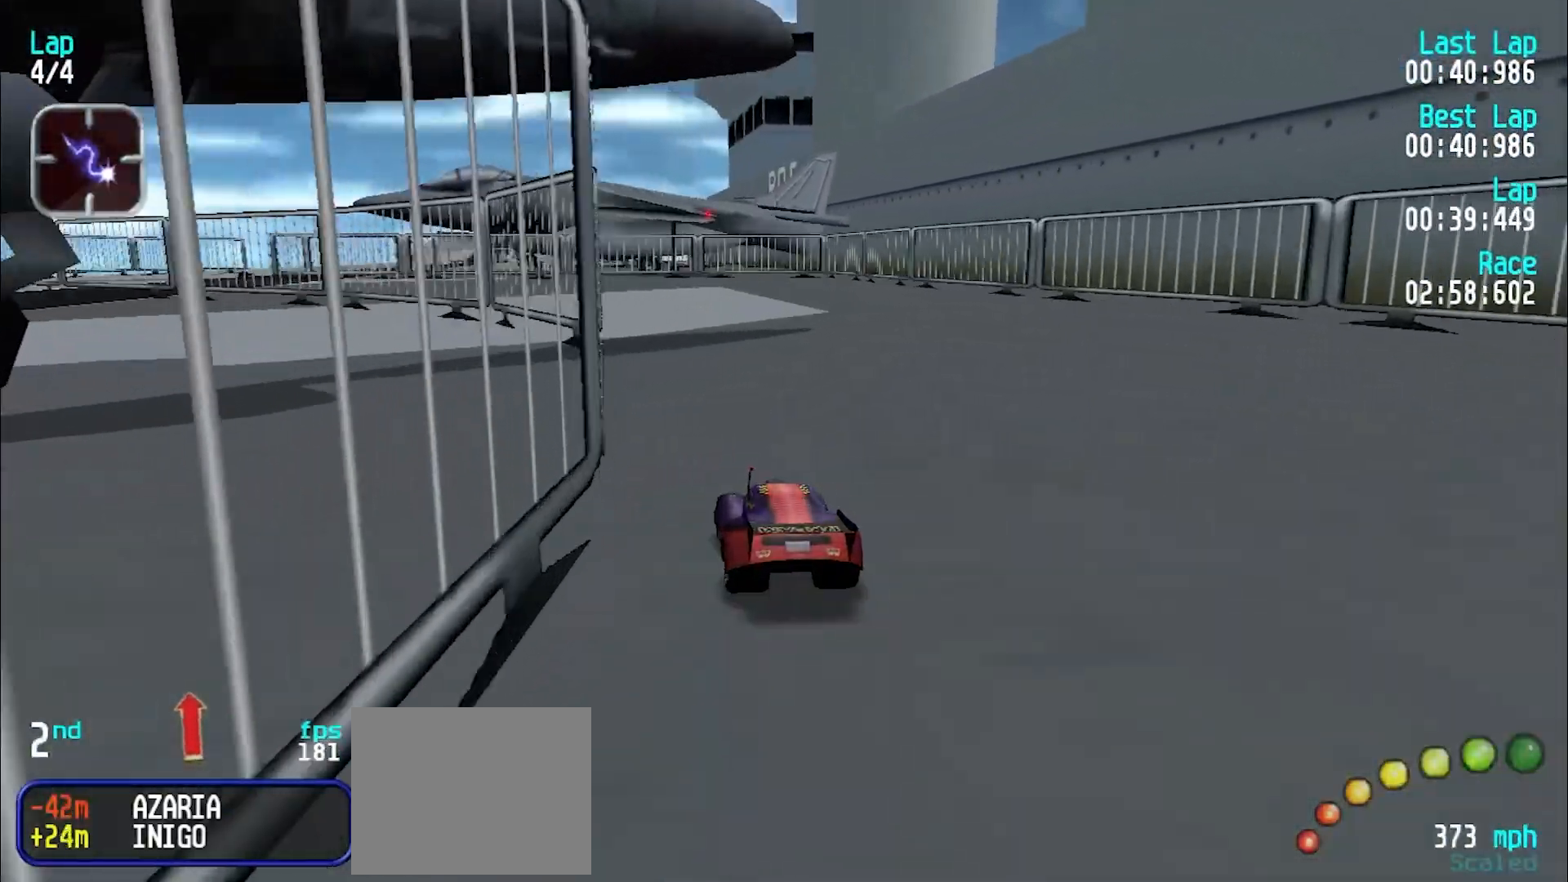
{"keys": ["e"], "events": [[83, "y", "down"], [183, "y", "up"], [283, "y", "down"], [317, "y", "up"], [417, "y", "down"], [467, "y", "up"]]}
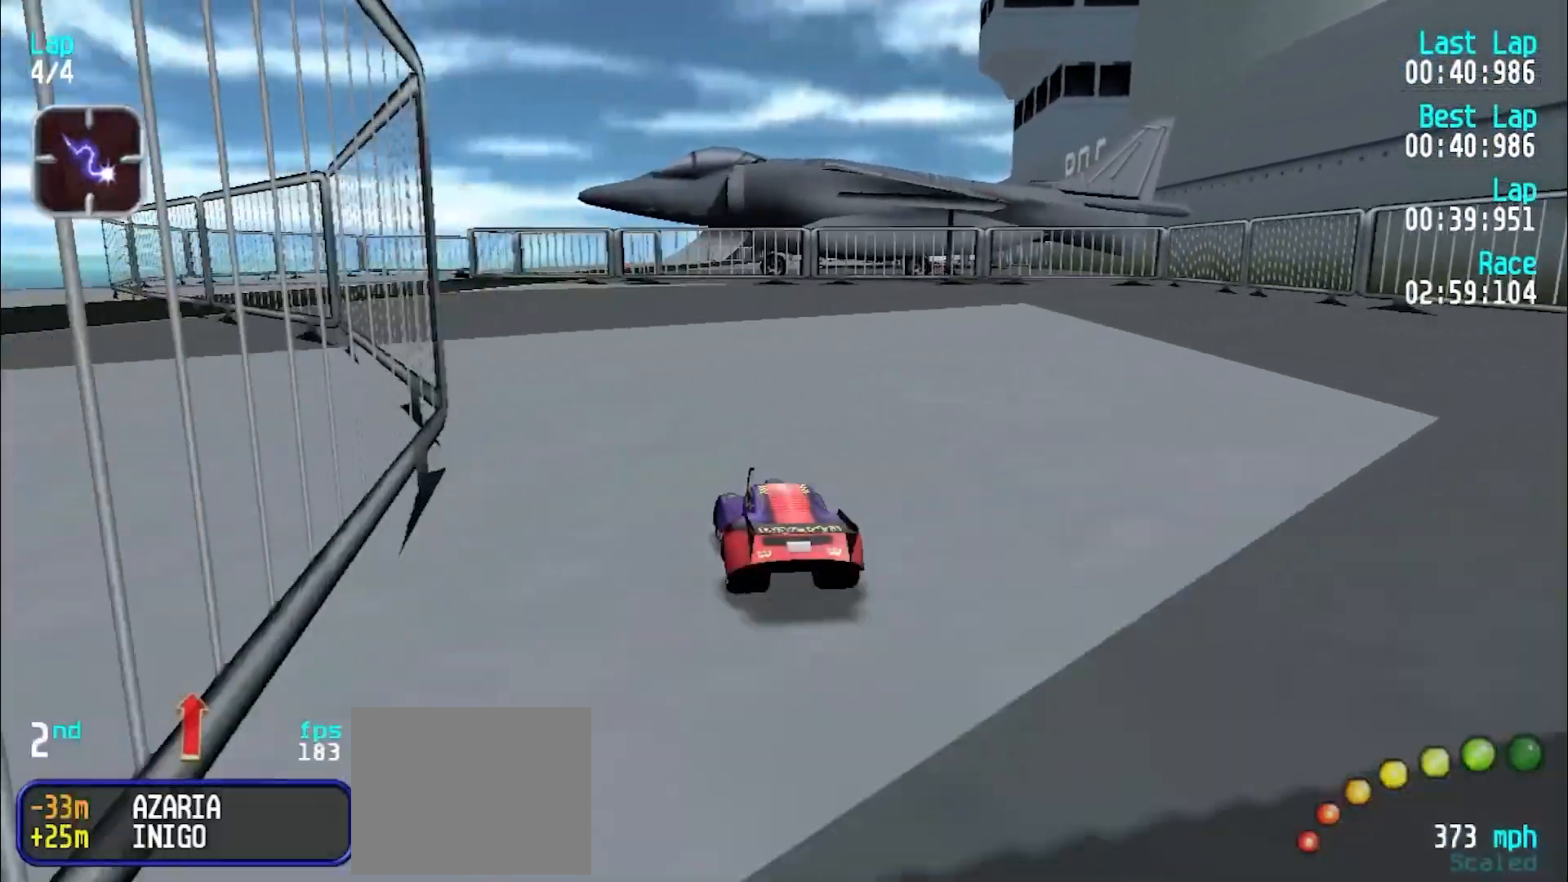
{"keys": ["e"], "events": [[100, "y", "down"], [150, "y", "up"], [233, "y", "down"], [283, "y", "up"], [433, "y", "down"], [483, "y", "up"]]}
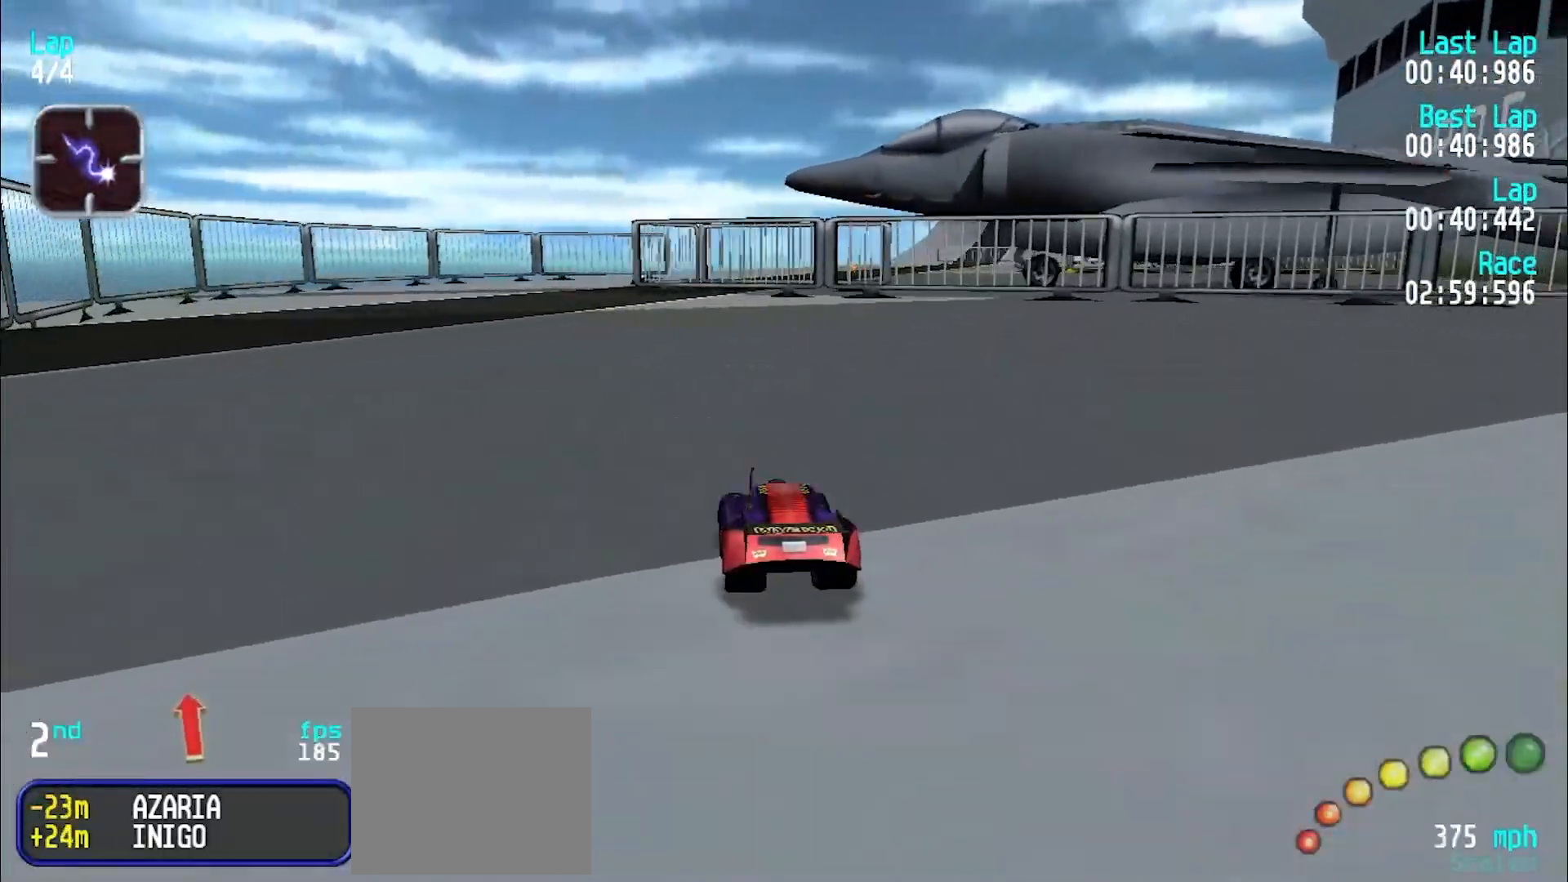
{"keys": ["e"], "events": [[67, "y", "down"], [167, "y", "up"], [267, "y", "down"], [317, "y", "up"]]}
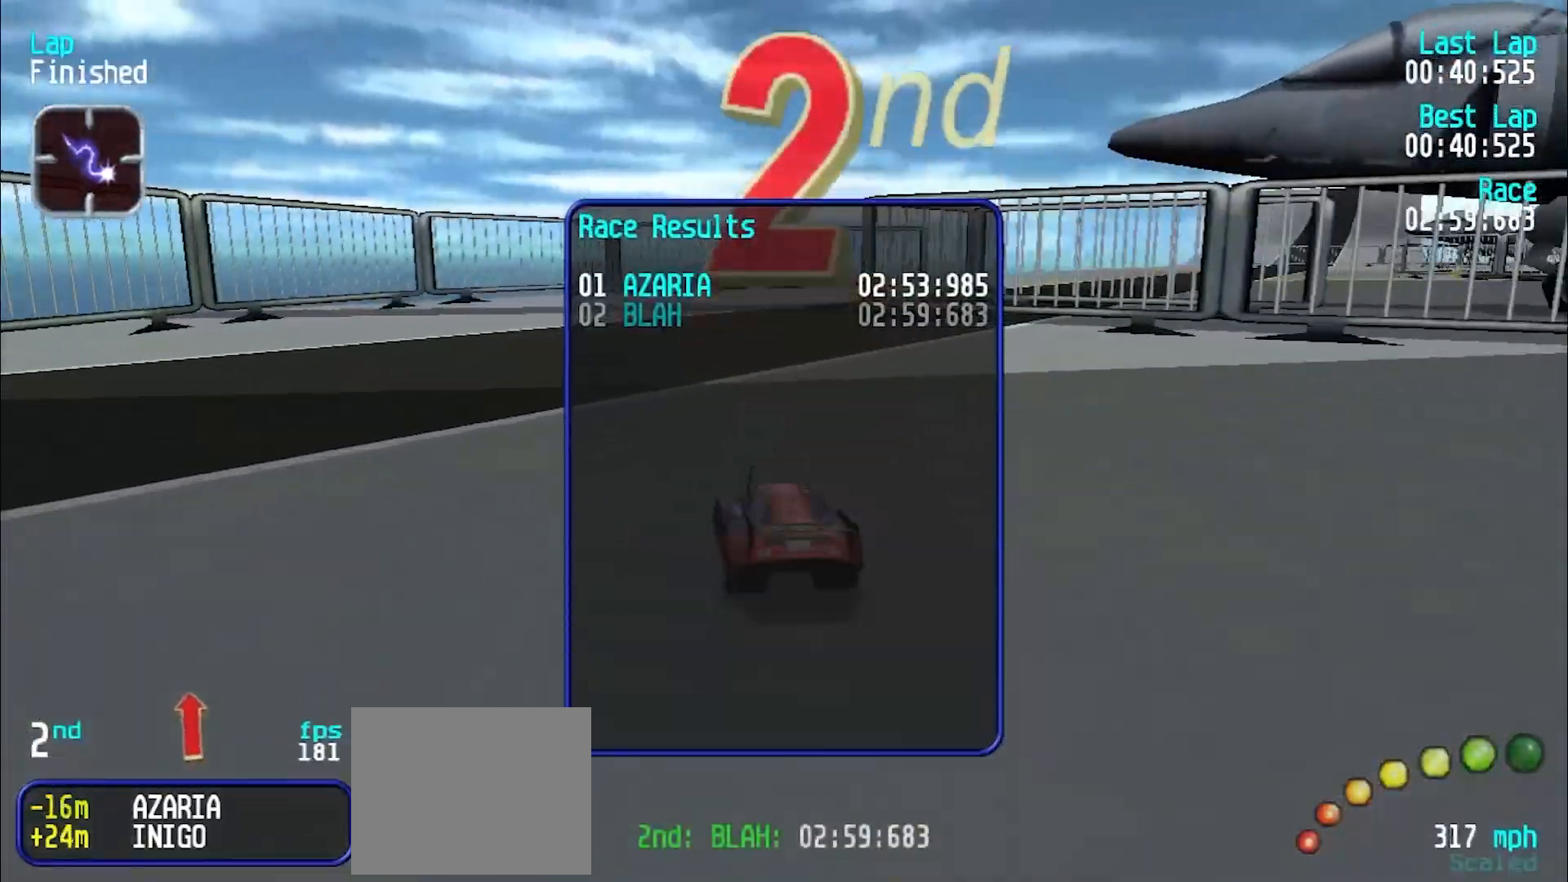
{"keys": [], "events": [[183, "e", "up"]]}